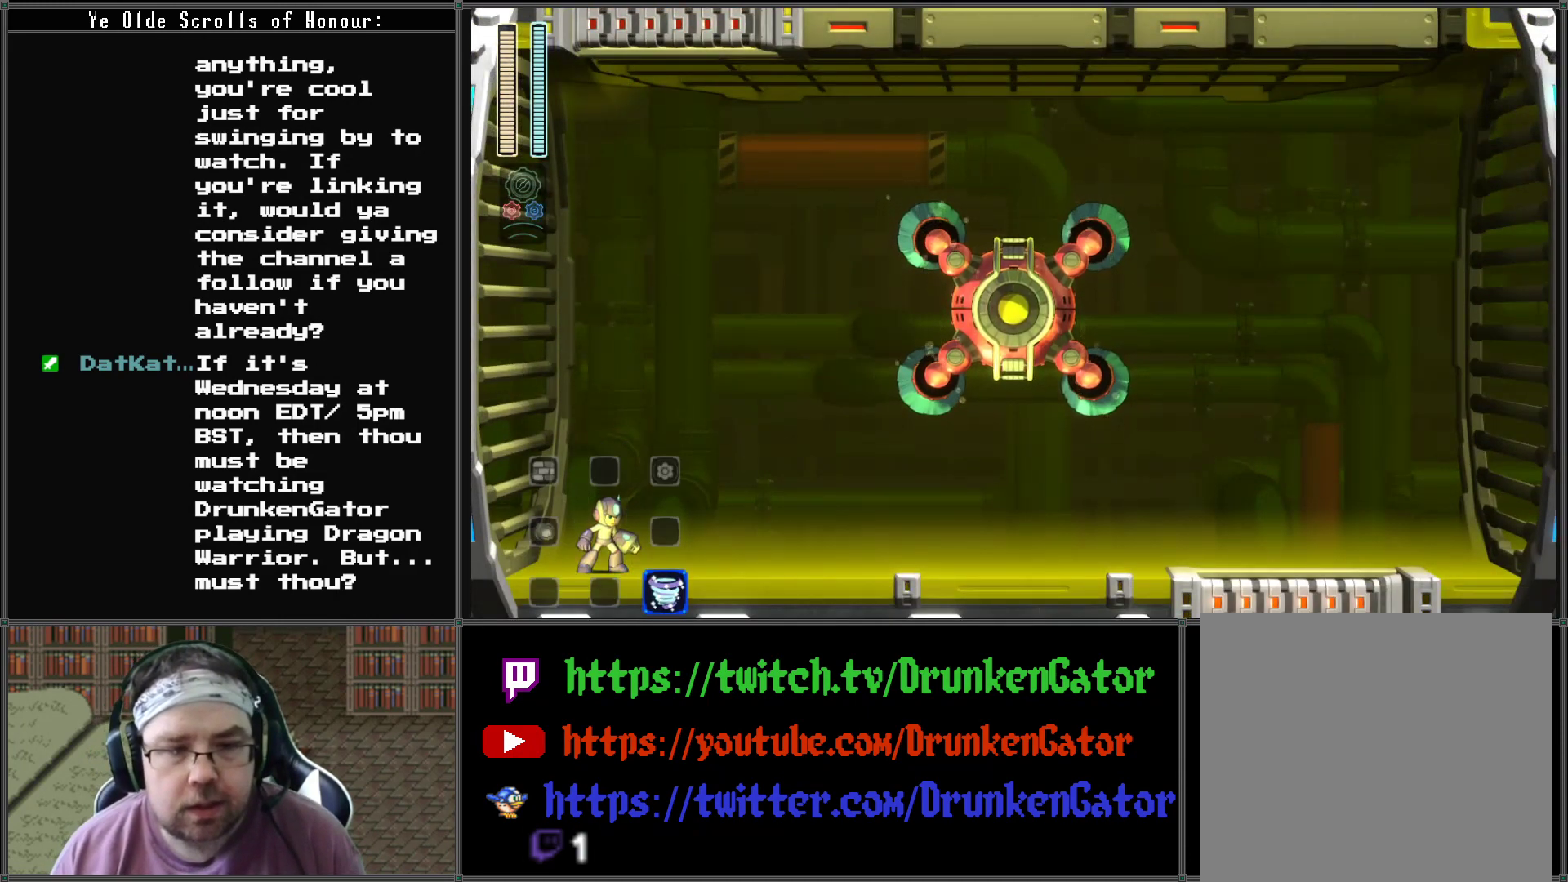
Gameplay with a controller (Xbox layout); each line is a JSON object with the inputs held at the frame after it. "events" lists button and stick changes between this image and that frame as [ms after this image, input, new state], when the widget could be followed in between.
{"buttons": [], "left_stick": "center", "right_stick": "center", "events": [[67, "DPAD_RIGHT", "down"], [267, "DPAD_RIGHT", "up"]]}
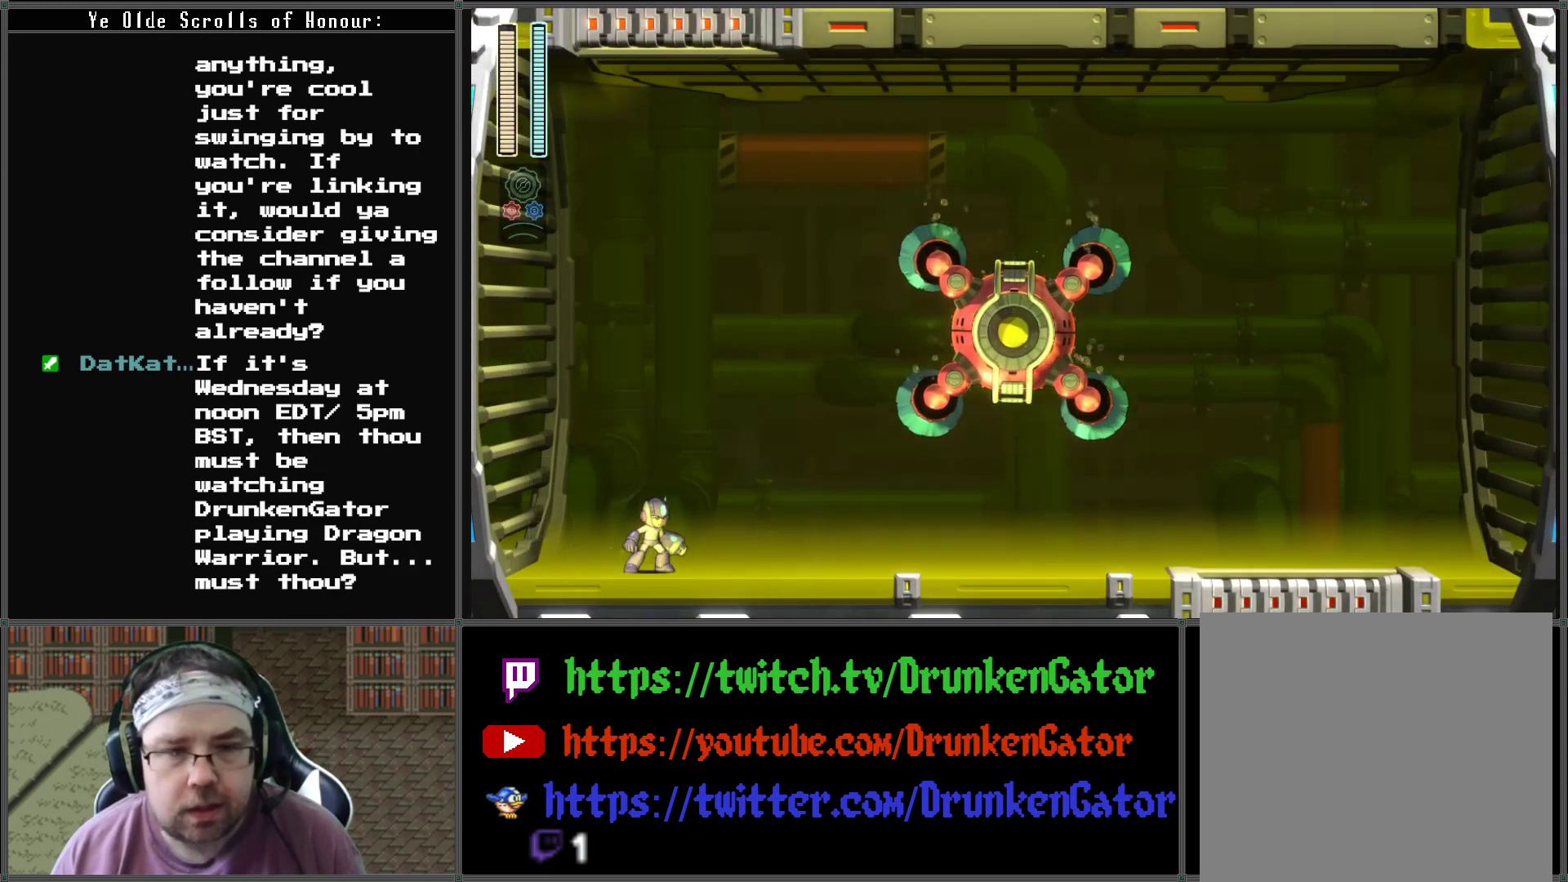
{"buttons": [], "left_stick": "center", "right_stick": "center", "events": [[67, "X", "down"], [200, "X", "up"]]}
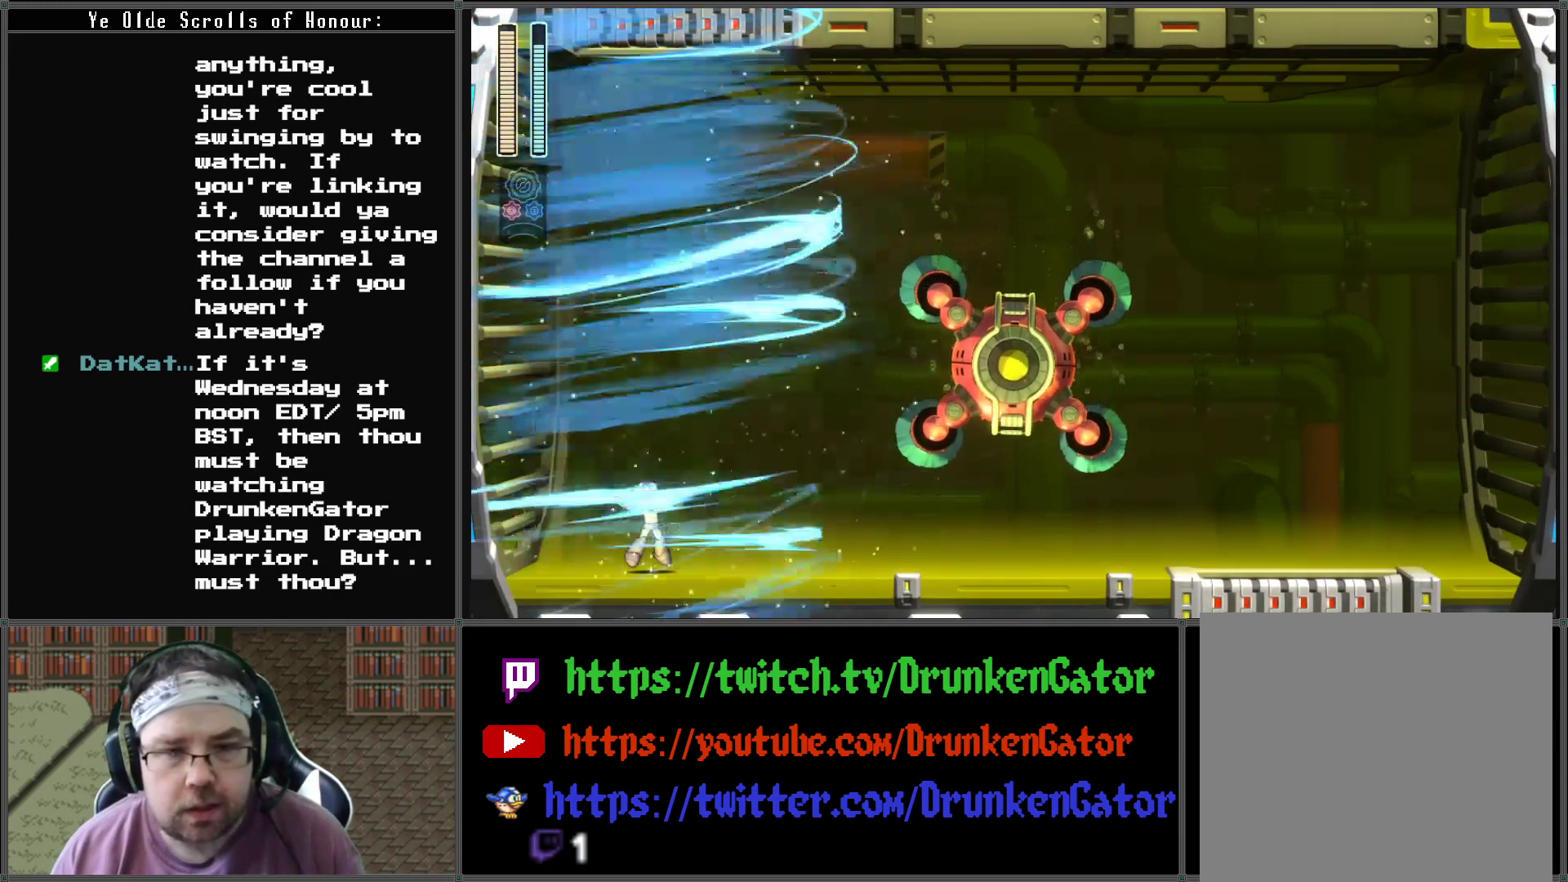
{"buttons": ["DPAD_RIGHT"], "left_stick": "center", "right_stick": "center", "events": [[300, "DPAD_RIGHT", "down"]]}
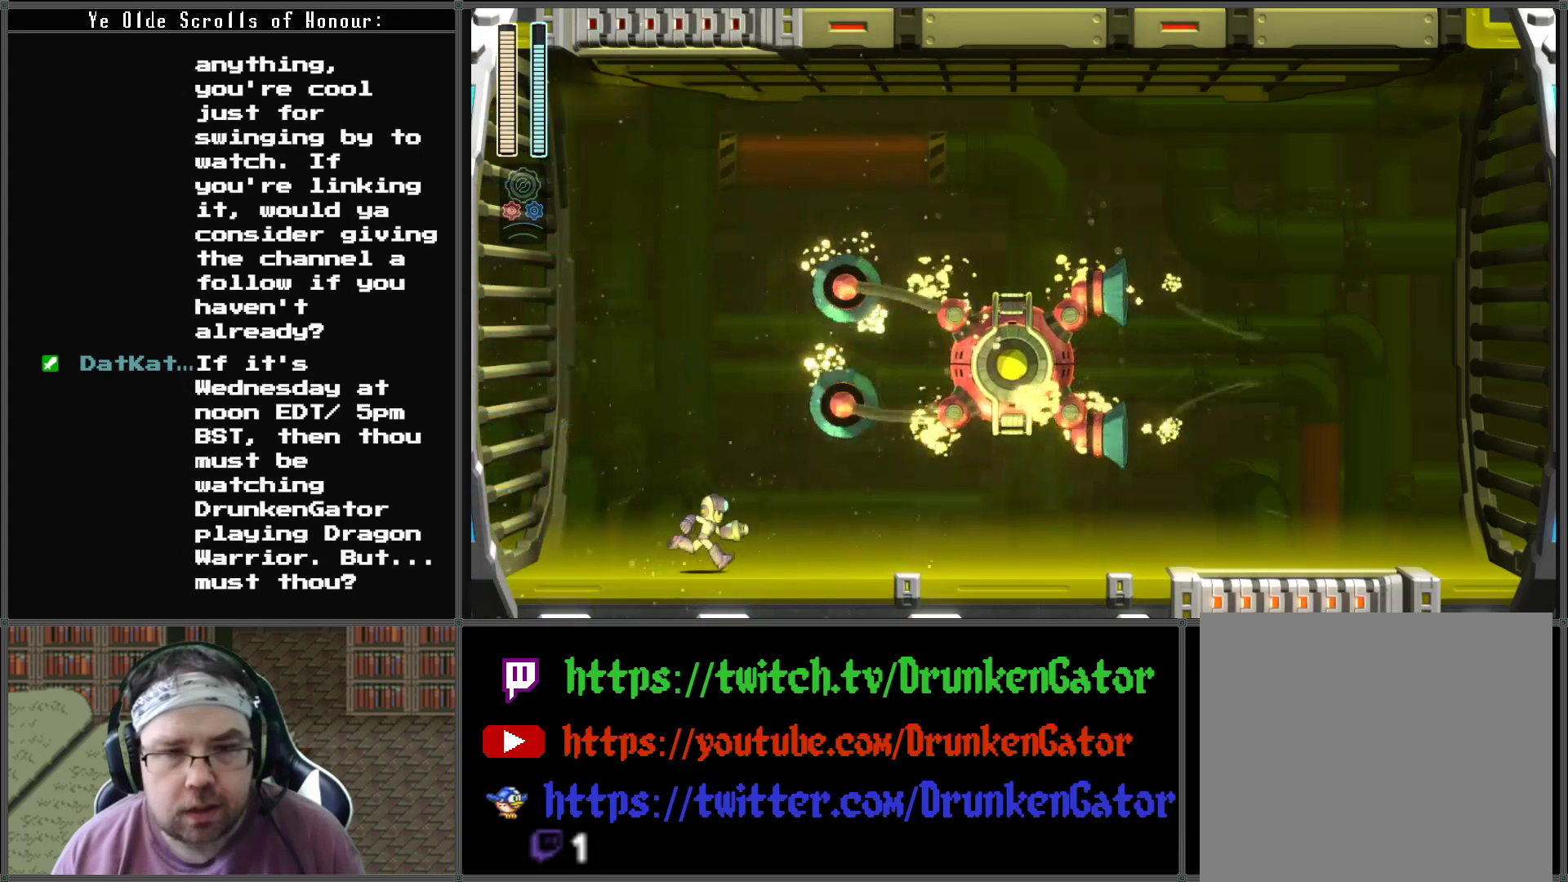
{"buttons": ["X", "DPAD_RIGHT"], "left_stick": "center", "right_stick": "center", "events": [[400, "X", "down"]]}
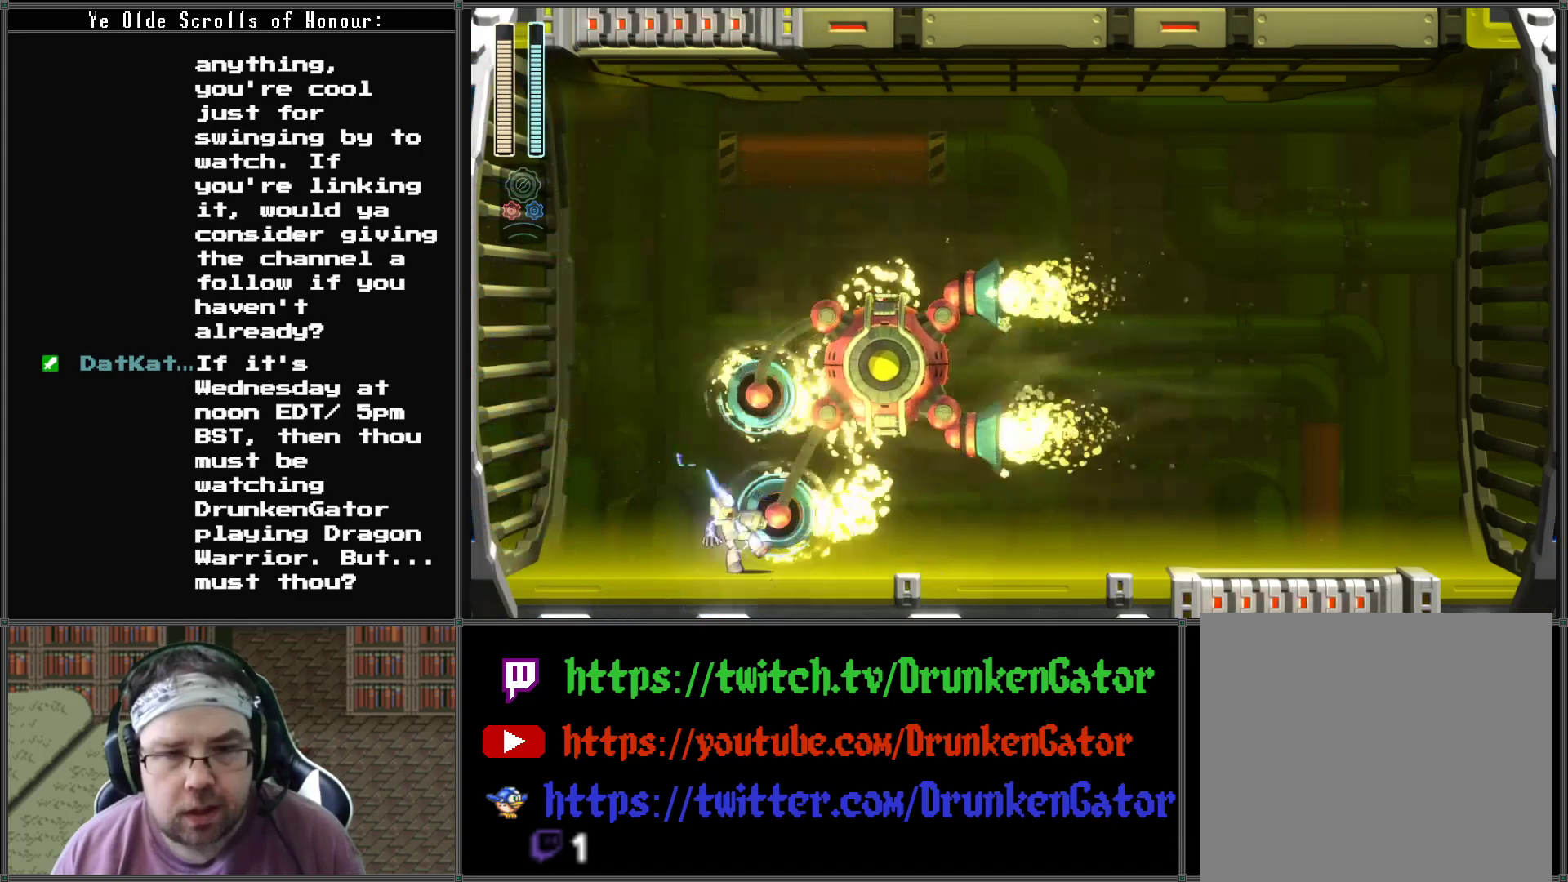
{"buttons": [], "left_stick": "center", "right_stick": "center", "events": [[33, "X", "up"], [233, "X", "down"], [333, "X", "up"], [400, "DPAD_RIGHT", "up"], [400, "X", "down"], [500, "X", "up"]]}
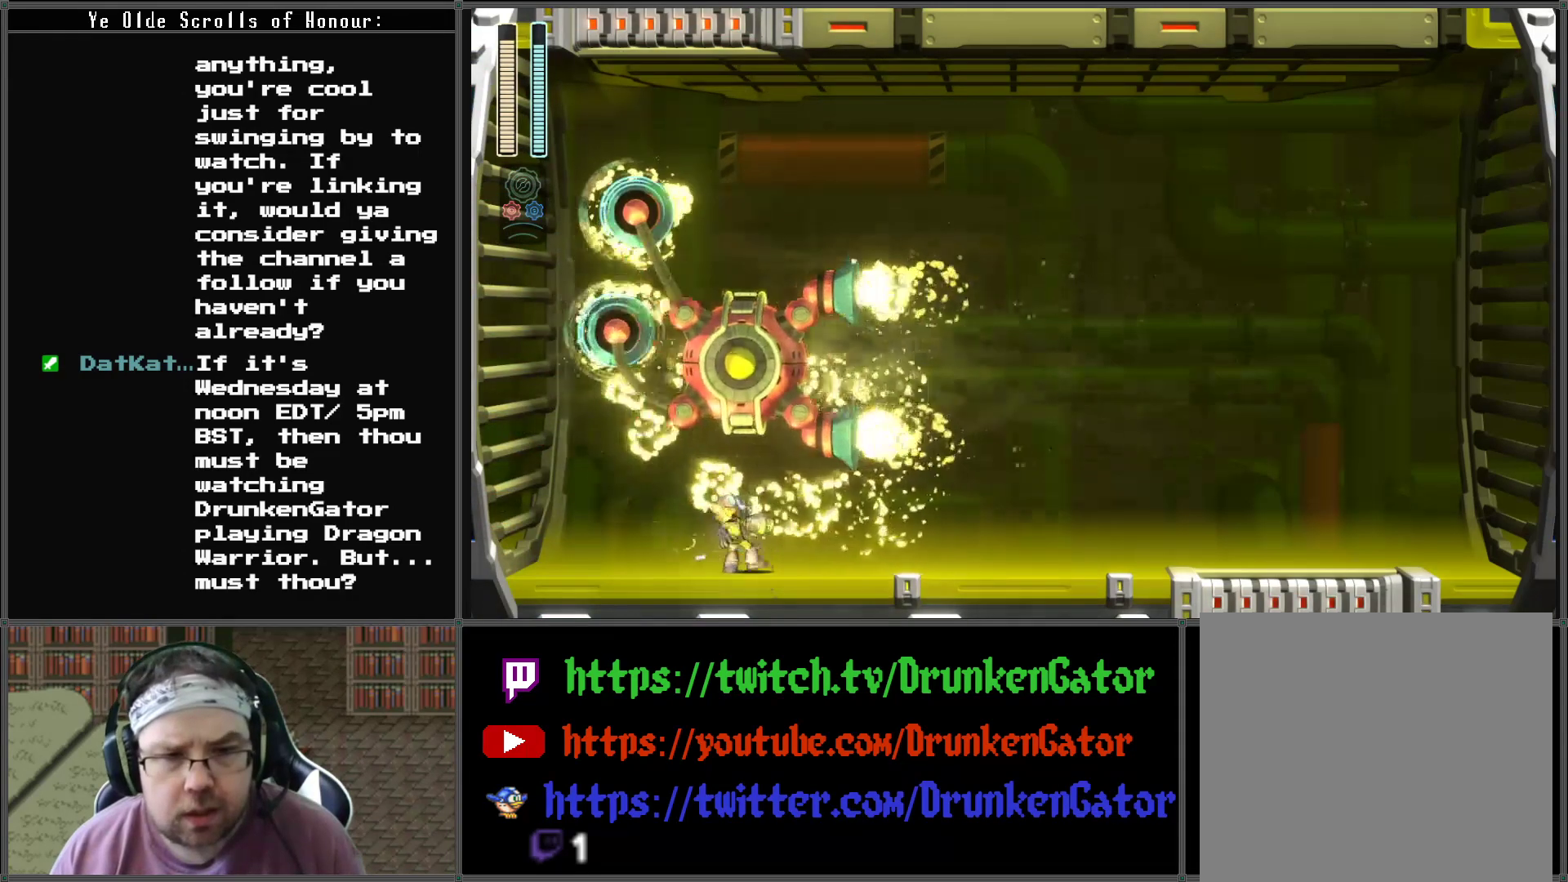
{"buttons": ["X"], "left_stick": "center", "right_stick": "center", "events": [[67, "X", "down"], [200, "X", "up"], [233, "X", "down"], [400, "X", "up"], [467, "X", "down"]]}
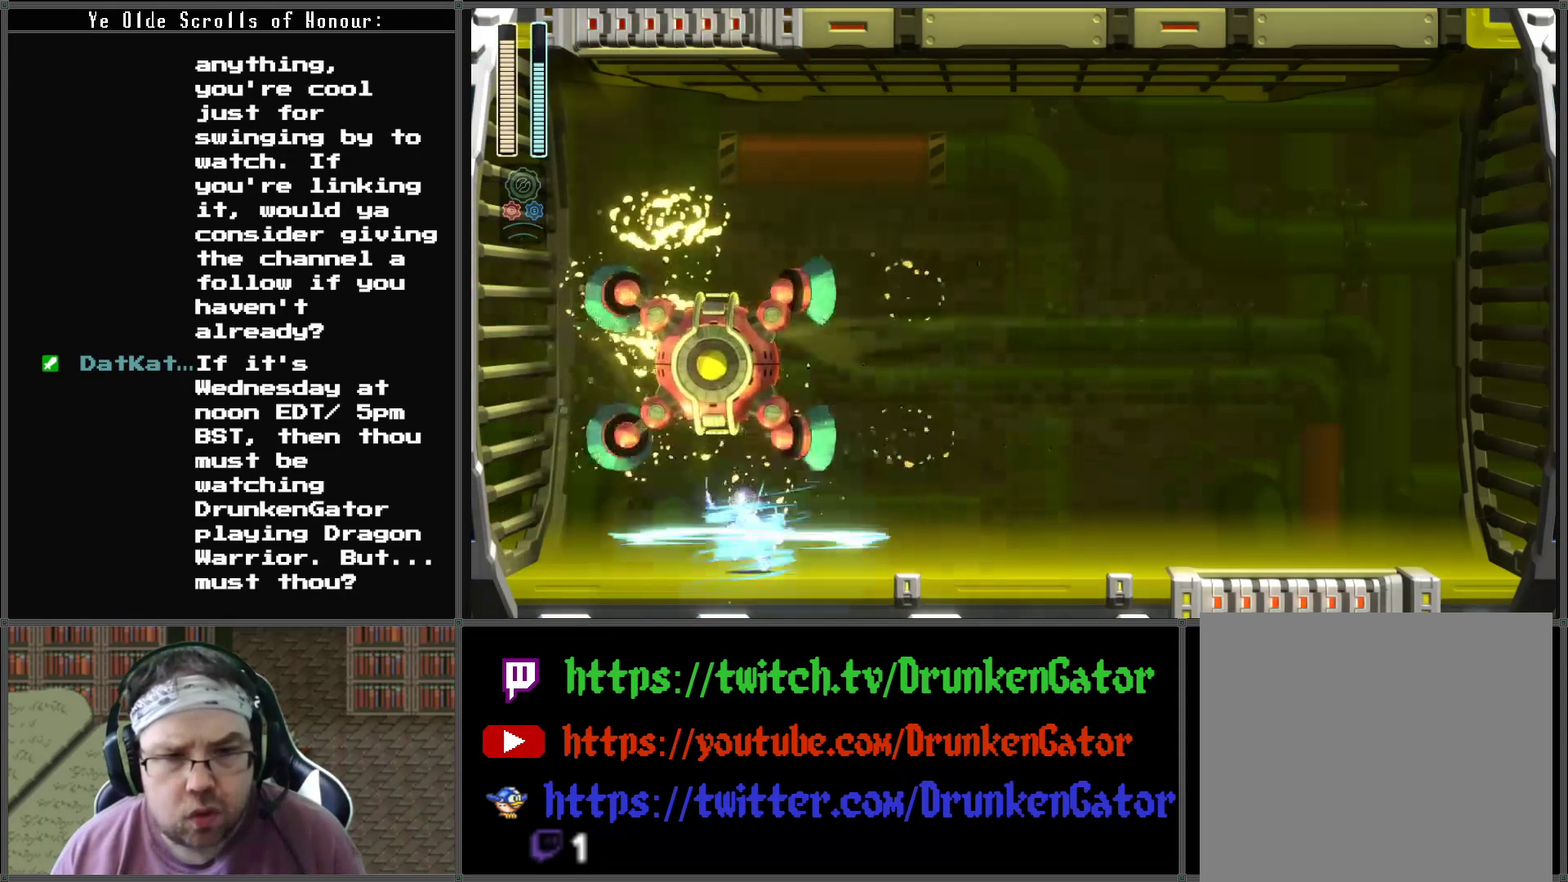
{"buttons": ["A", "DPAD_DOWN", "DPAD_RIGHT"], "left_stick": "center", "right_stick": "center", "events": [[133, "X", "up"], [300, "DPAD_RIGHT", "down"], [467, "DPAD_DOWN", "down"], [500, "A", "down"]]}
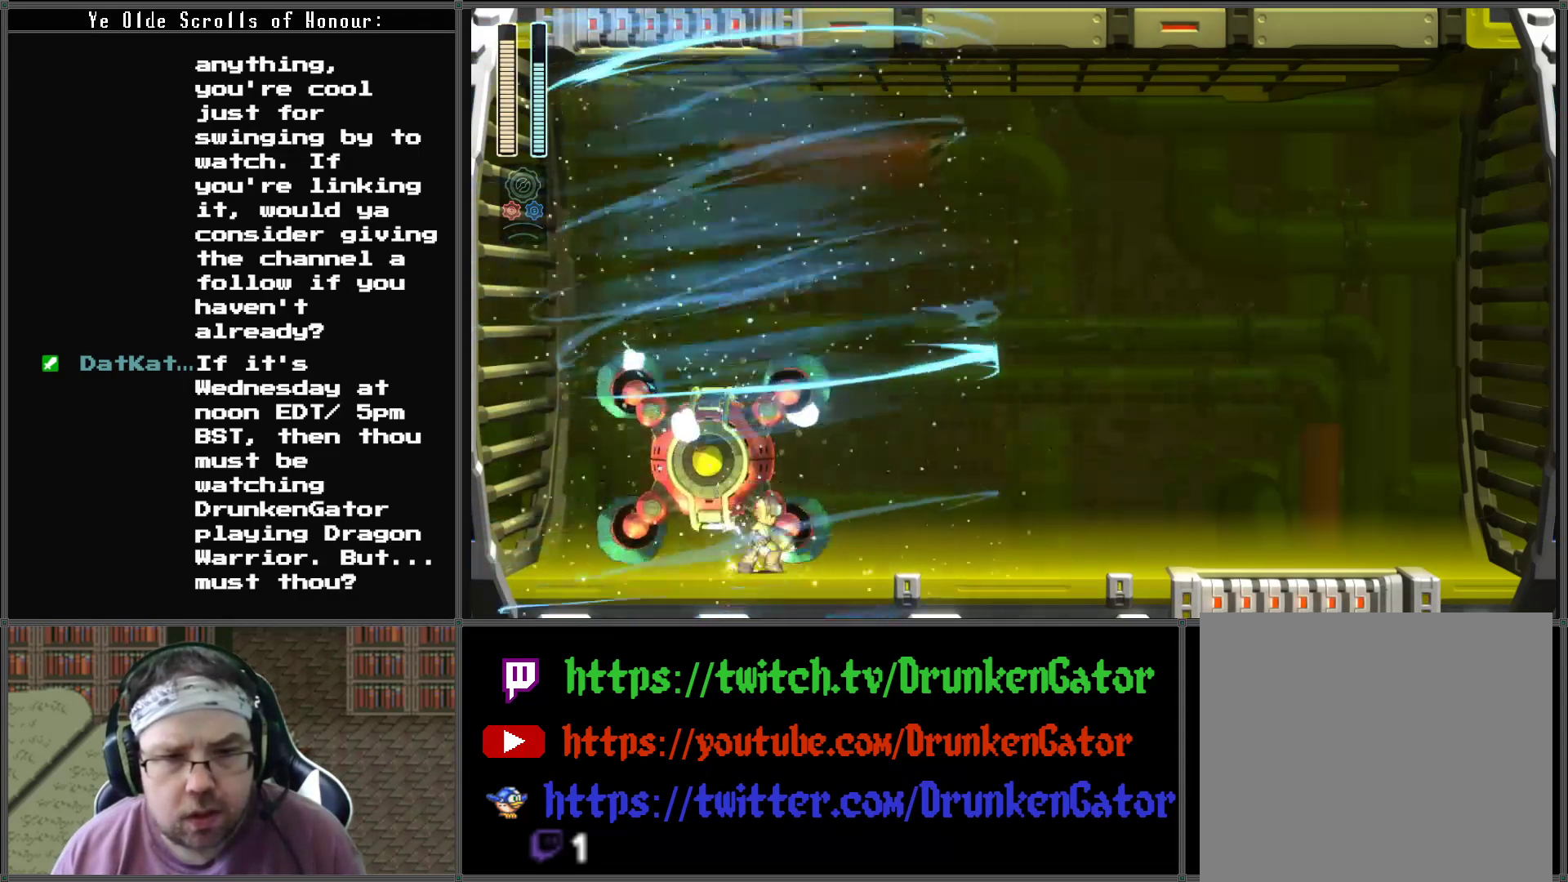
{"buttons": ["DPAD_LEFT"], "left_stick": "center", "right_stick": "center", "events": [[367, "A", "up"], [367, "DPAD_LEFT", "down"], [367, "DPAD_RIGHT", "up"], [400, "DPAD_DOWN", "up"]]}
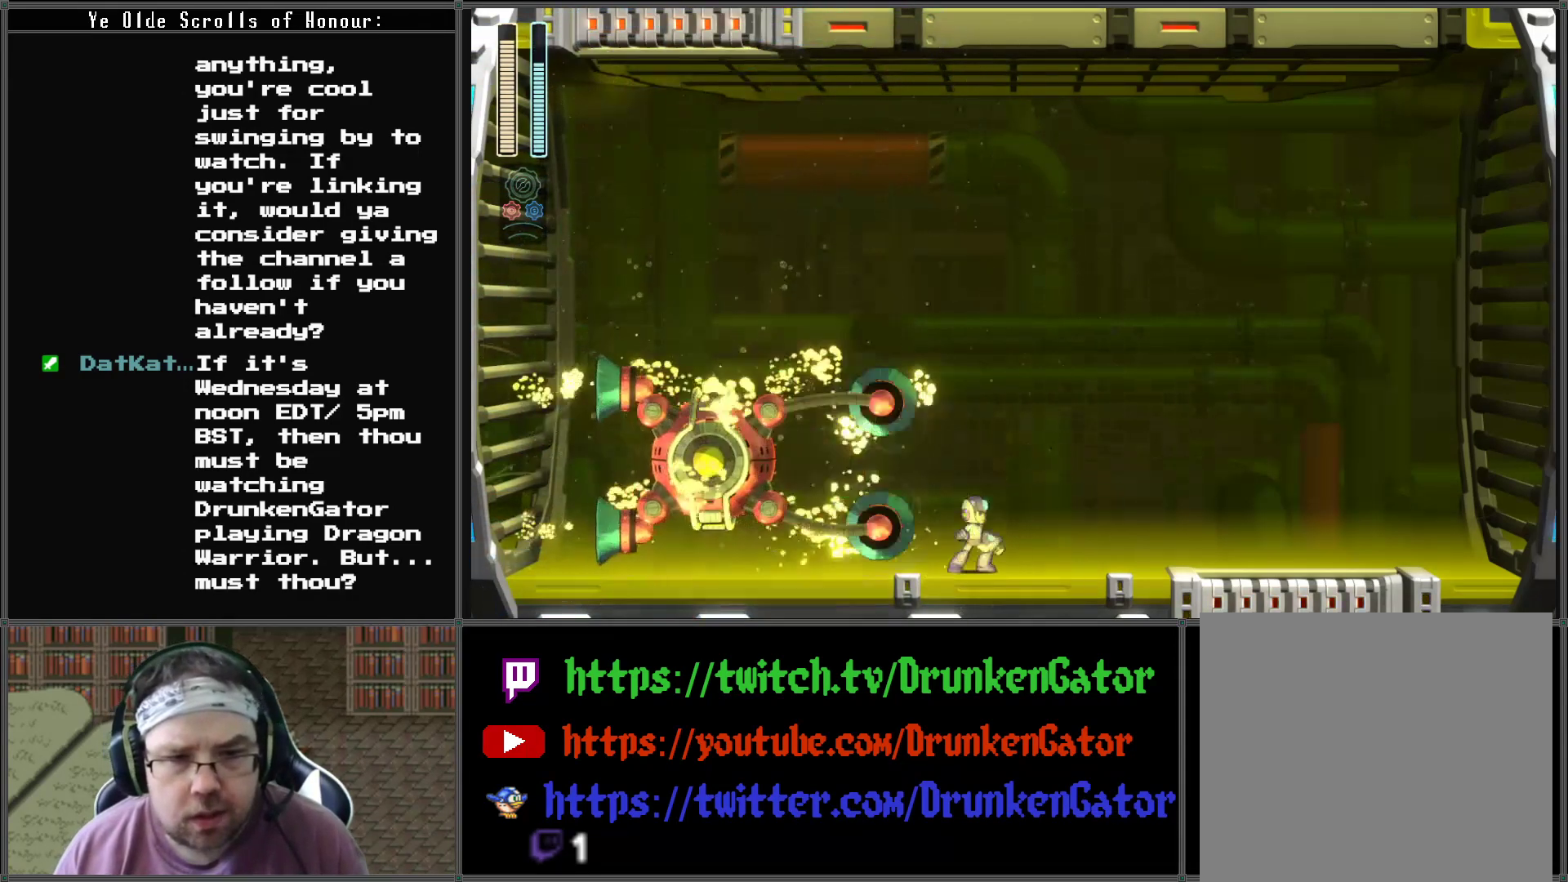
{"buttons": ["A"], "left_stick": "center", "right_stick": "center", "events": [[33, "DPAD_LEFT", "up"], [67, "A", "down"]]}
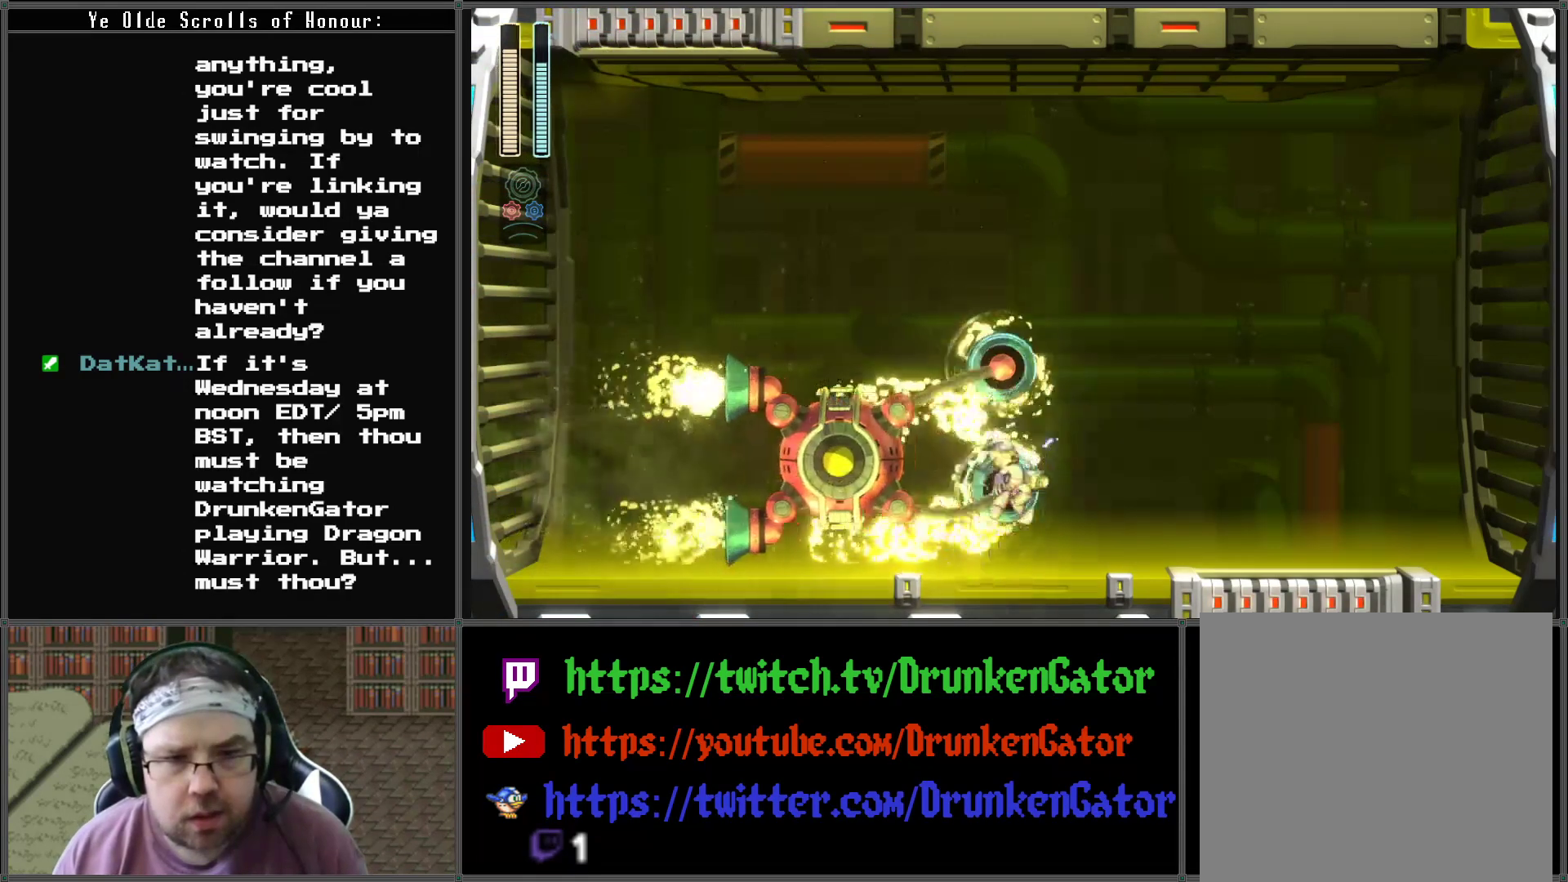
{"buttons": ["A", "DPAD_RIGHT"], "left_stick": "center", "right_stick": "center", "events": [[133, "DPAD_RIGHT", "down"], [167, "A", "up"], [467, "A", "down"]]}
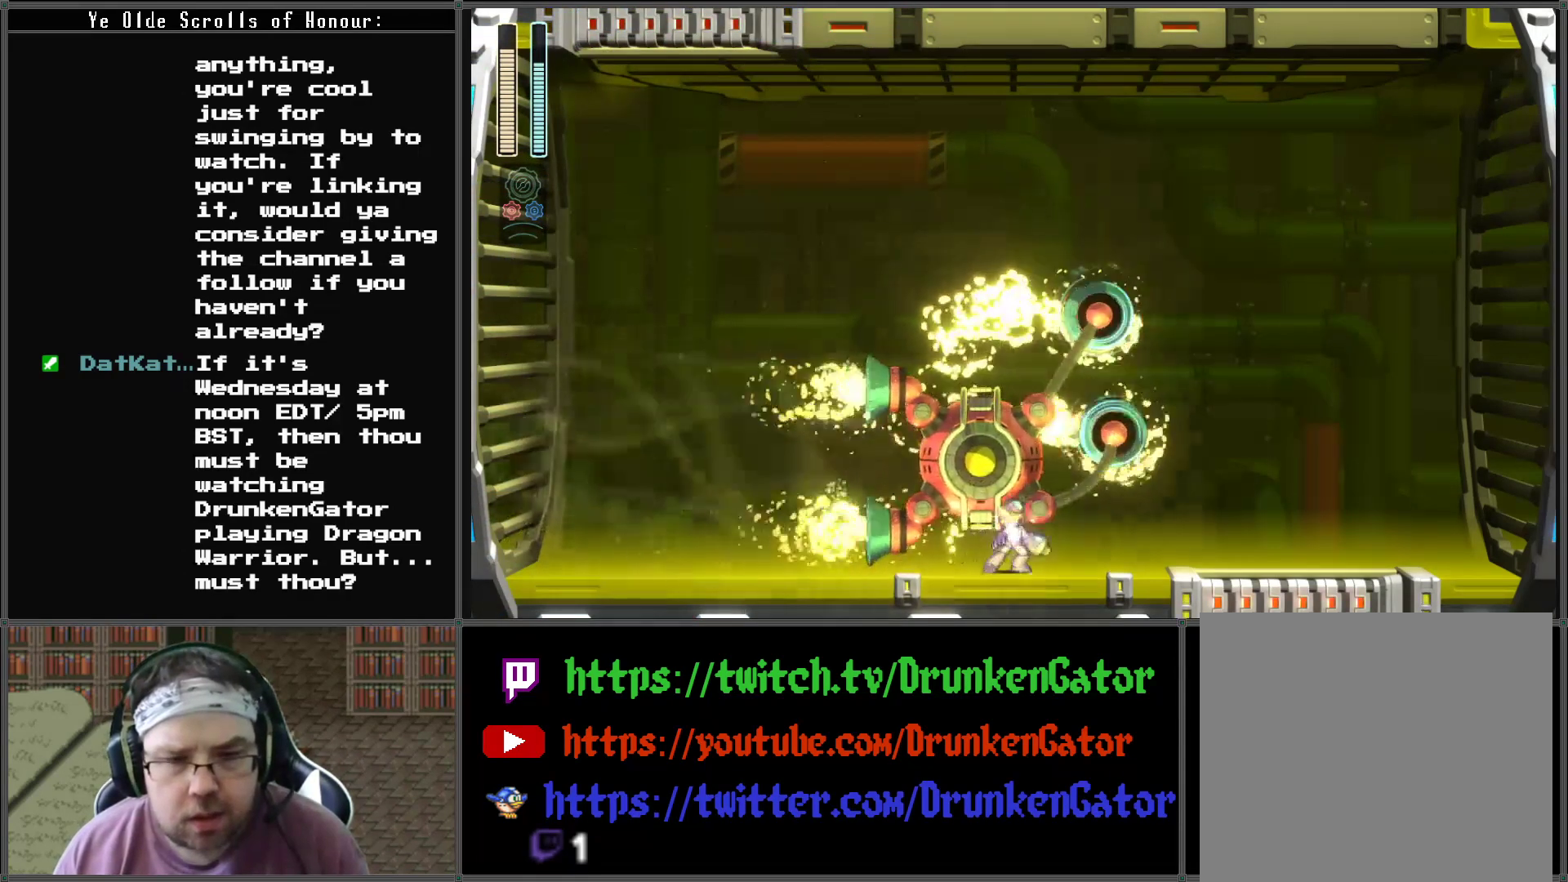
{"buttons": ["A", "DPAD_RIGHT"], "left_stick": "center", "right_stick": "center", "events": [[300, "A", "up"], [333, "A", "down"]]}
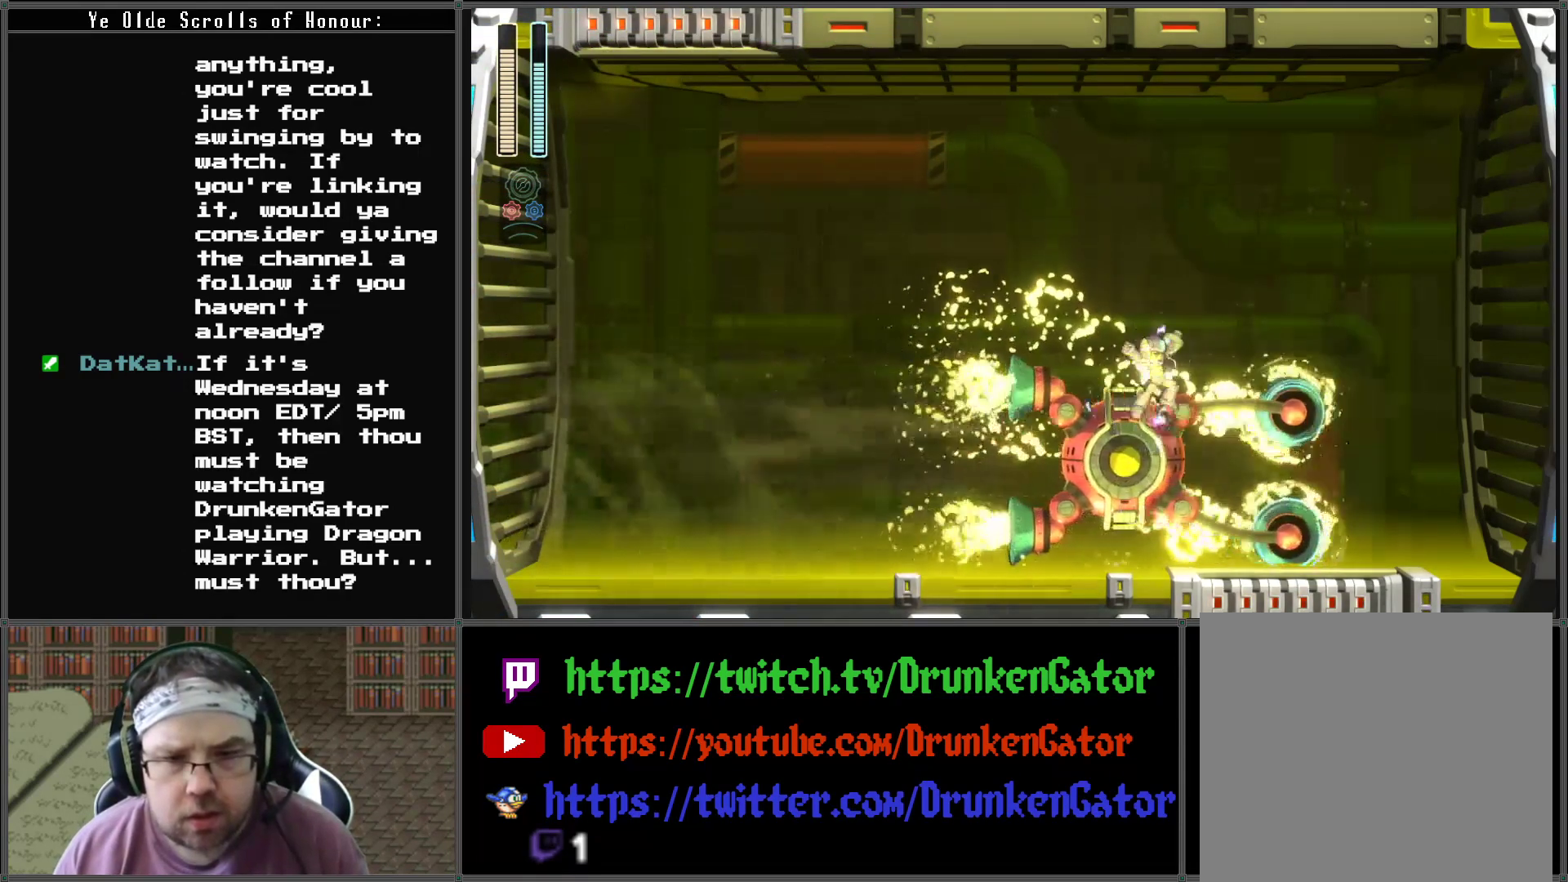
{"buttons": ["DPAD_LEFT"], "left_stick": "center", "right_stick": "center", "events": [[100, "DPAD_RIGHT", "up"], [200, "DPAD_LEFT", "down"], [200, "X", "down"], [233, "A", "up"], [367, "X", "up"]]}
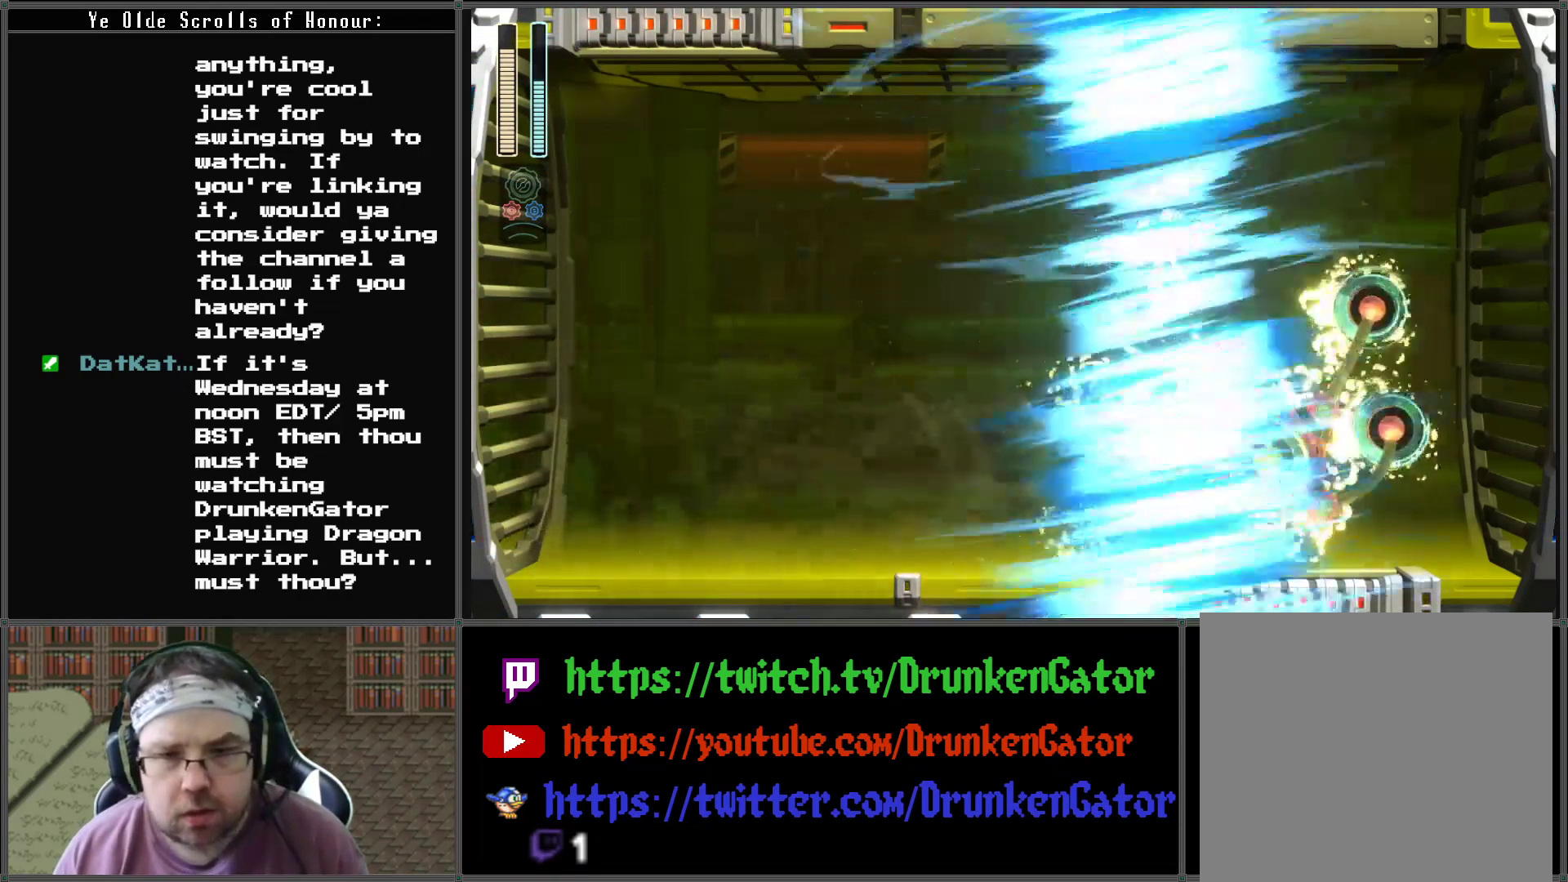
{"buttons": ["DPAD_LEFT"], "left_stick": "center", "right_stick": "center", "events": []}
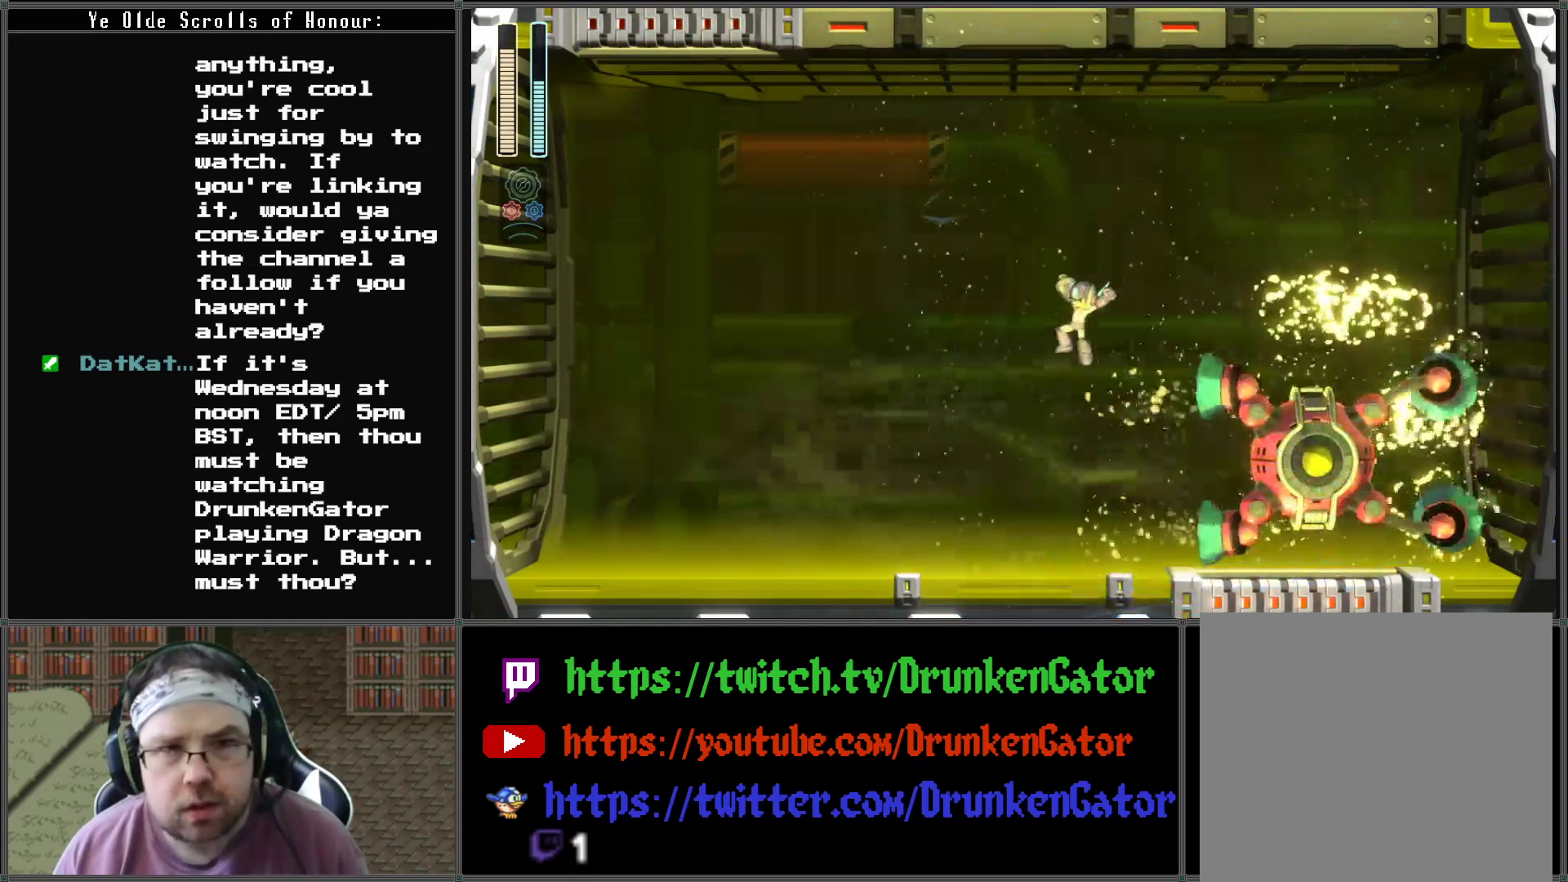
{"buttons": [], "left_stick": "center", "right_stick": "center", "events": [[500, "DPAD_LEFT", "up"]]}
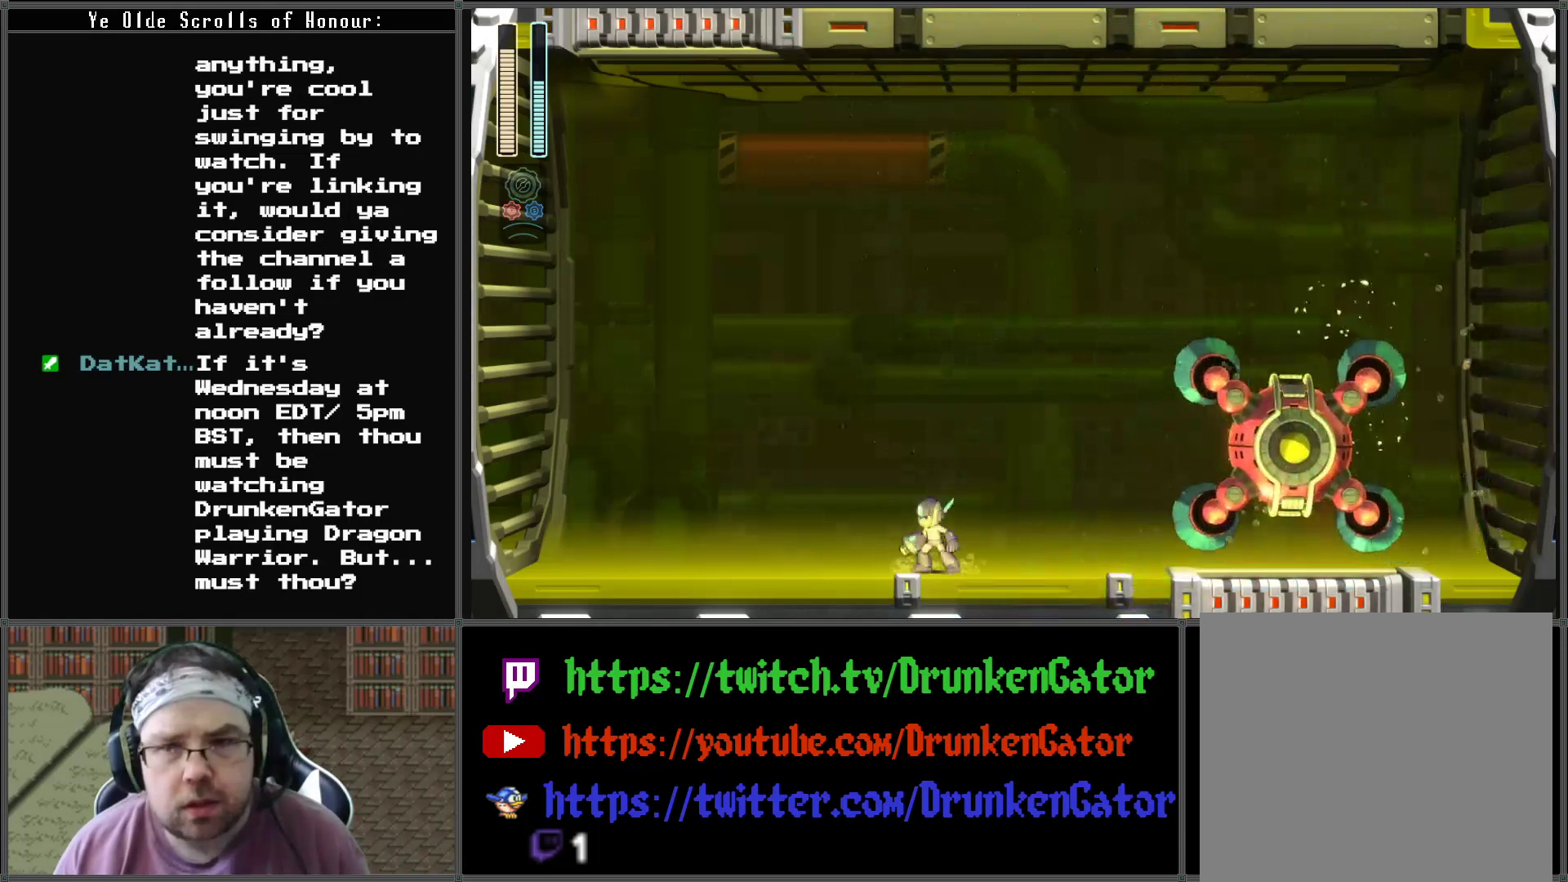
{"buttons": ["A", "DPAD_LEFT"], "left_stick": "center", "right_stick": "center", "events": [[33, "A", "down"], [67, "DPAD_RIGHT", "down"], [367, "DPAD_RIGHT", "up"], [467, "DPAD_LEFT", "down"]]}
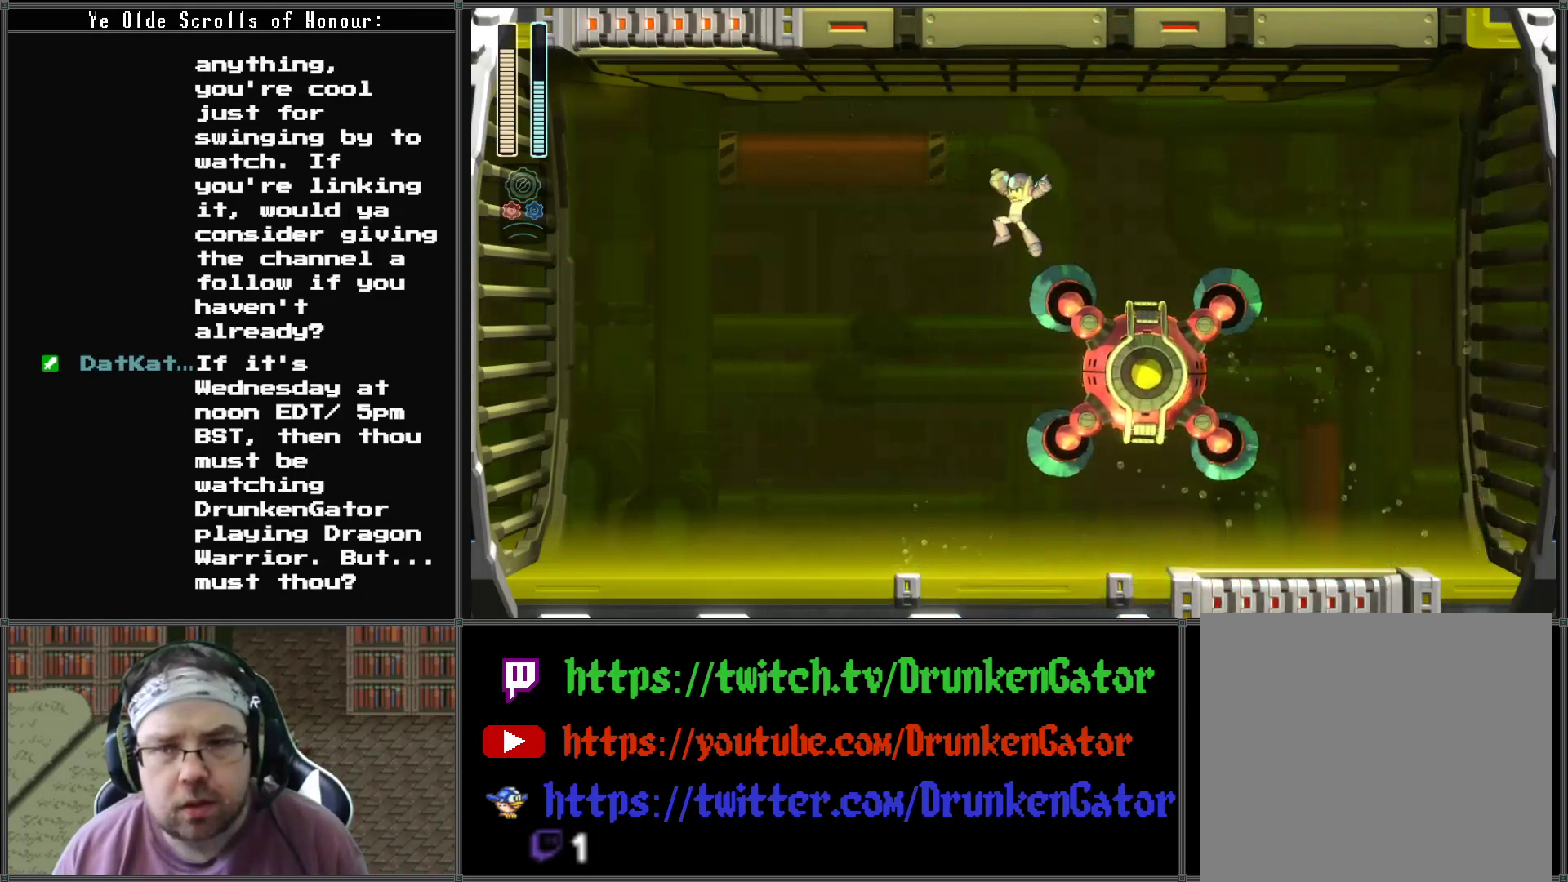
{"buttons": ["DPAD_LEFT"], "left_stick": "center", "right_stick": "center", "events": [[67, "X", "down"], [200, "A", "up"], [267, "X", "up"]]}
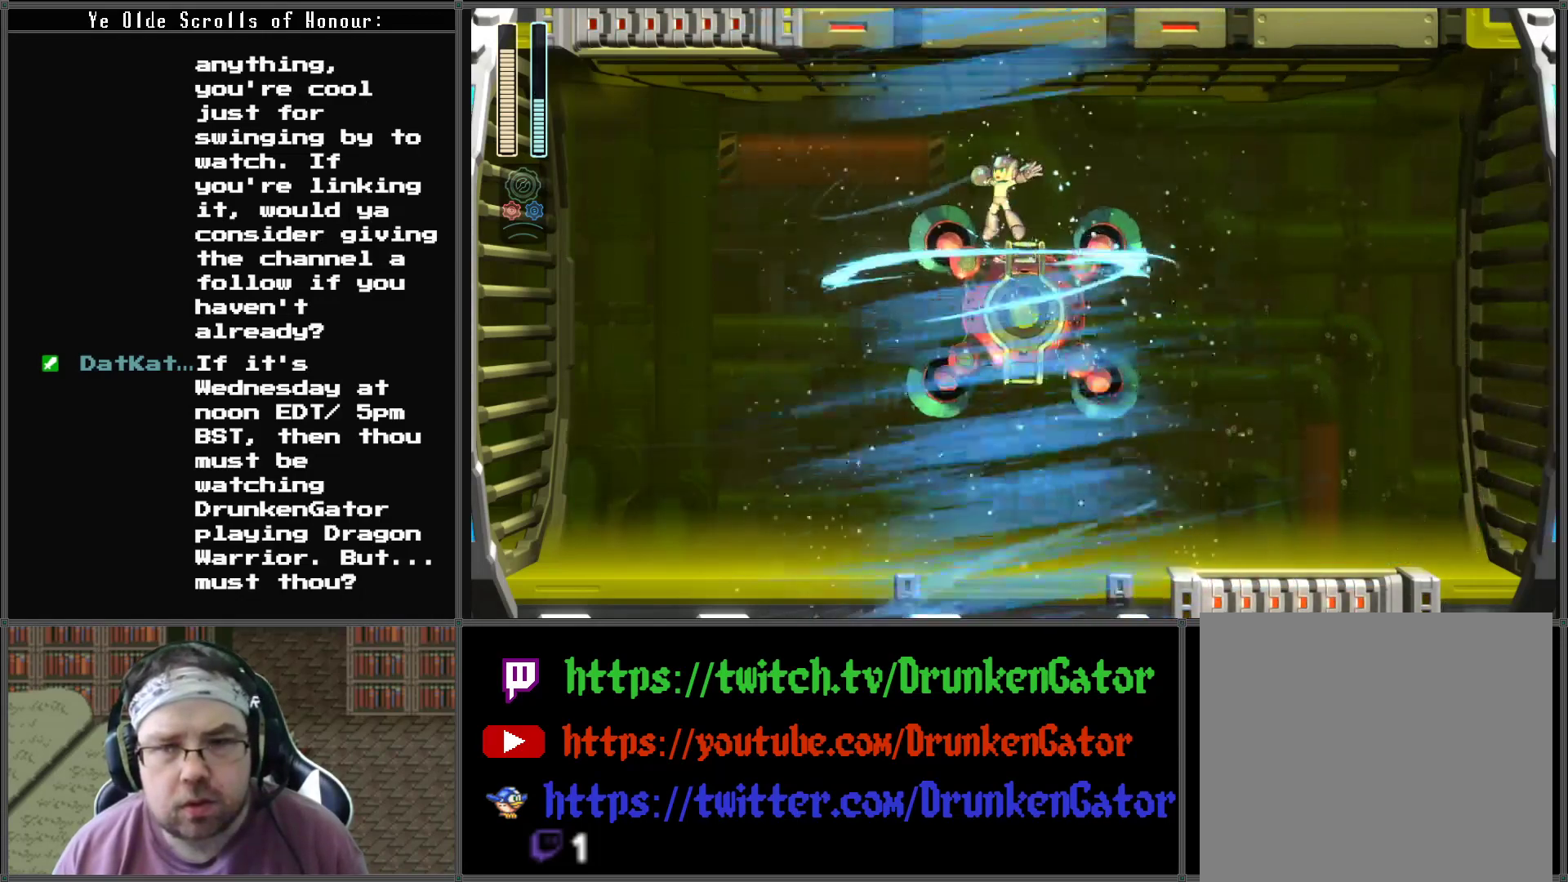
{"buttons": ["DPAD_LEFT"], "left_stick": "center", "right_stick": "center", "events": []}
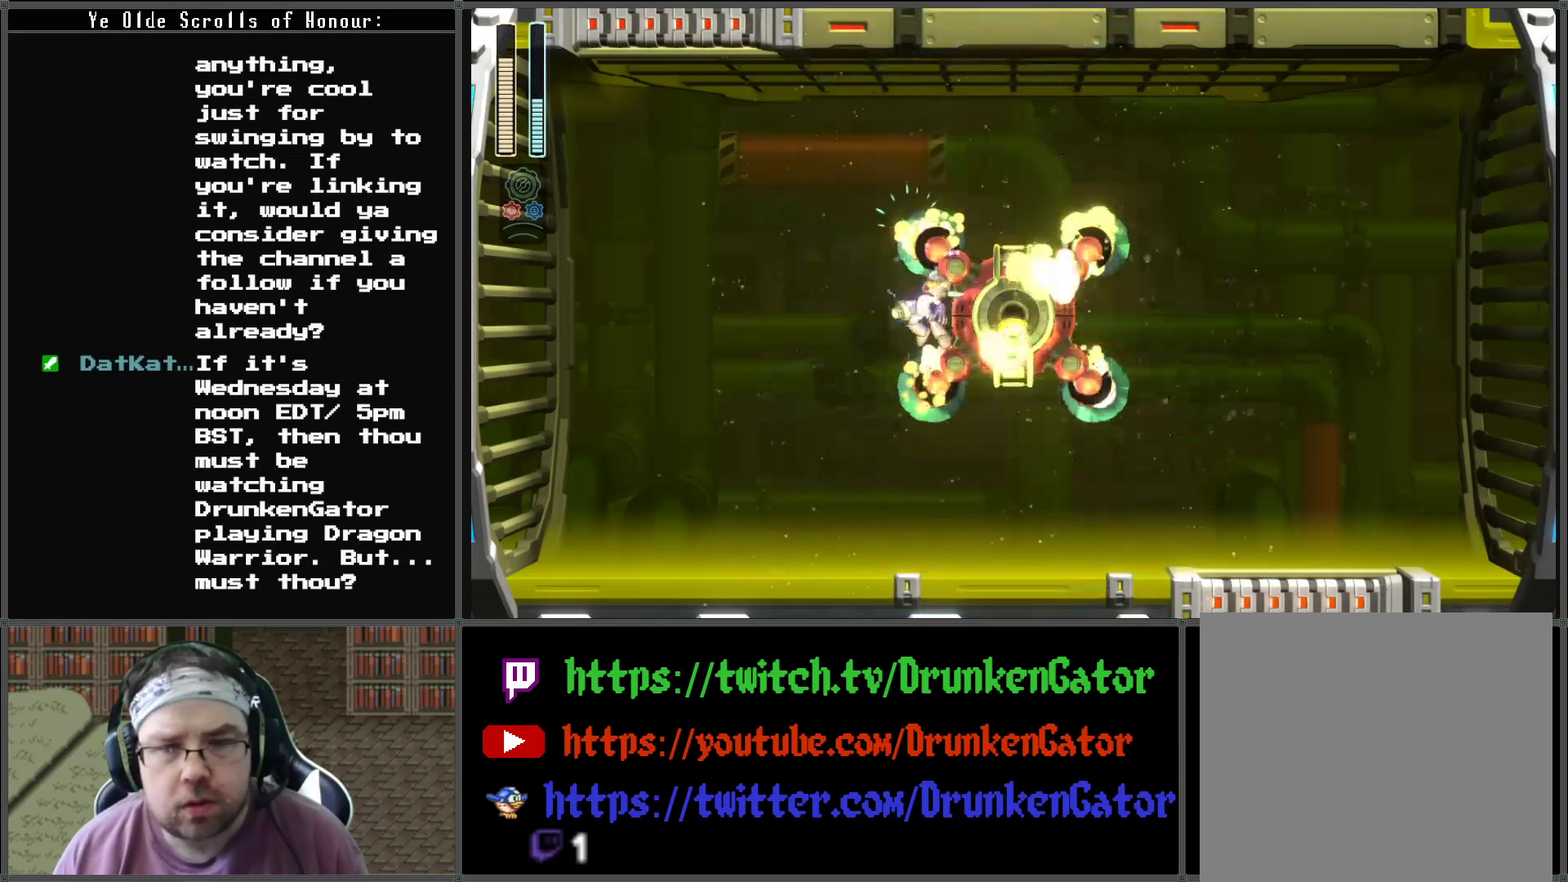
{"buttons": ["DPAD_LEFT"], "left_stick": "center", "right_stick": "center", "events": []}
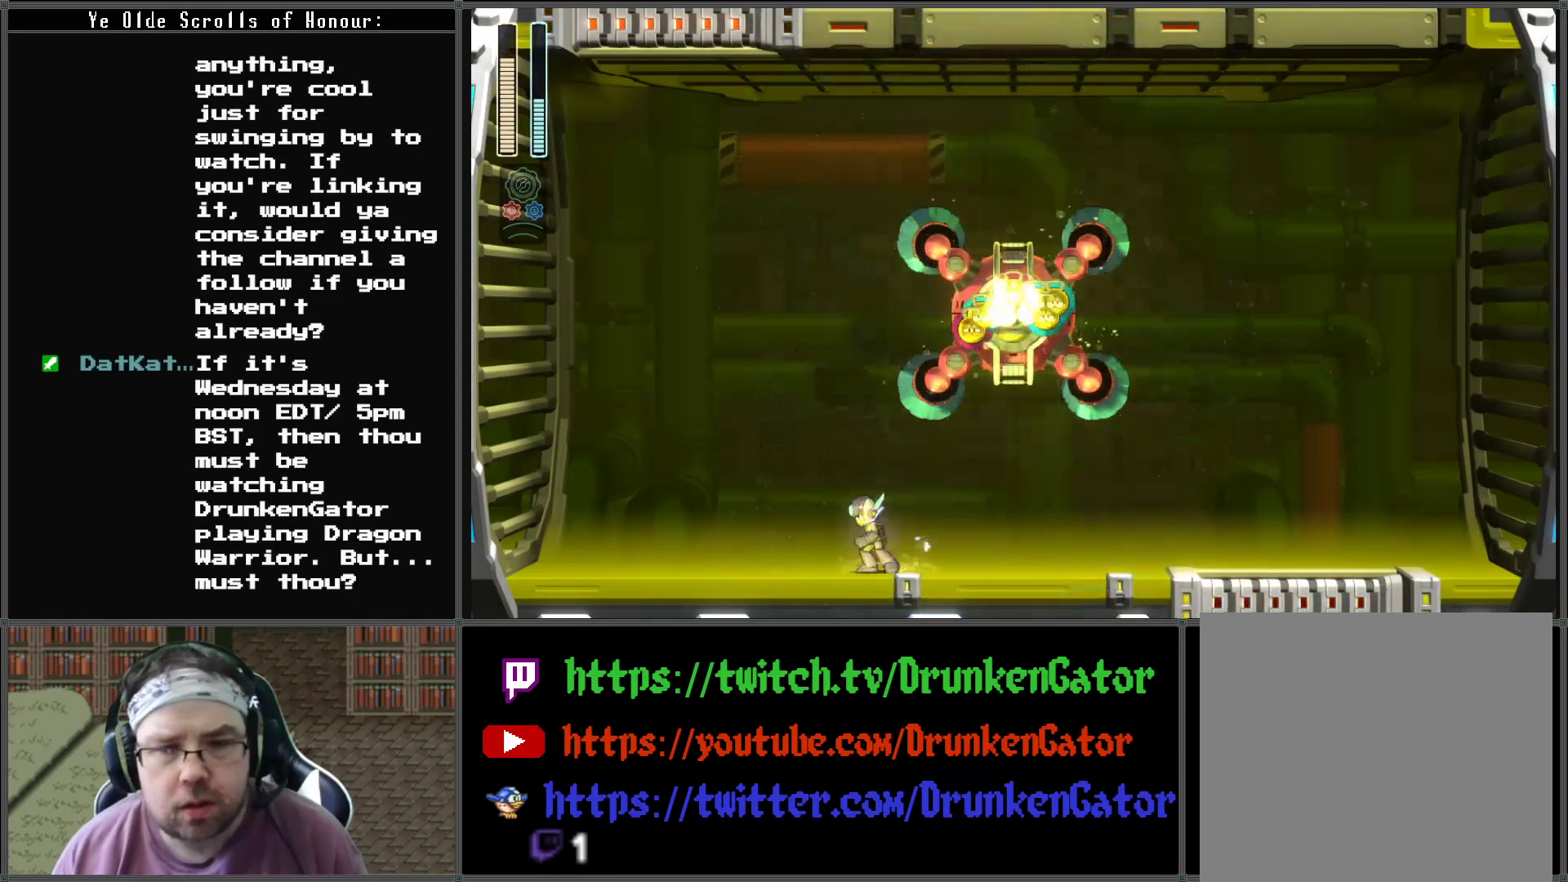
{"buttons": ["R1", "DPAD_LEFT"], "left_stick": "center", "right_stick": "center", "events": [[400, "R1", "down"]]}
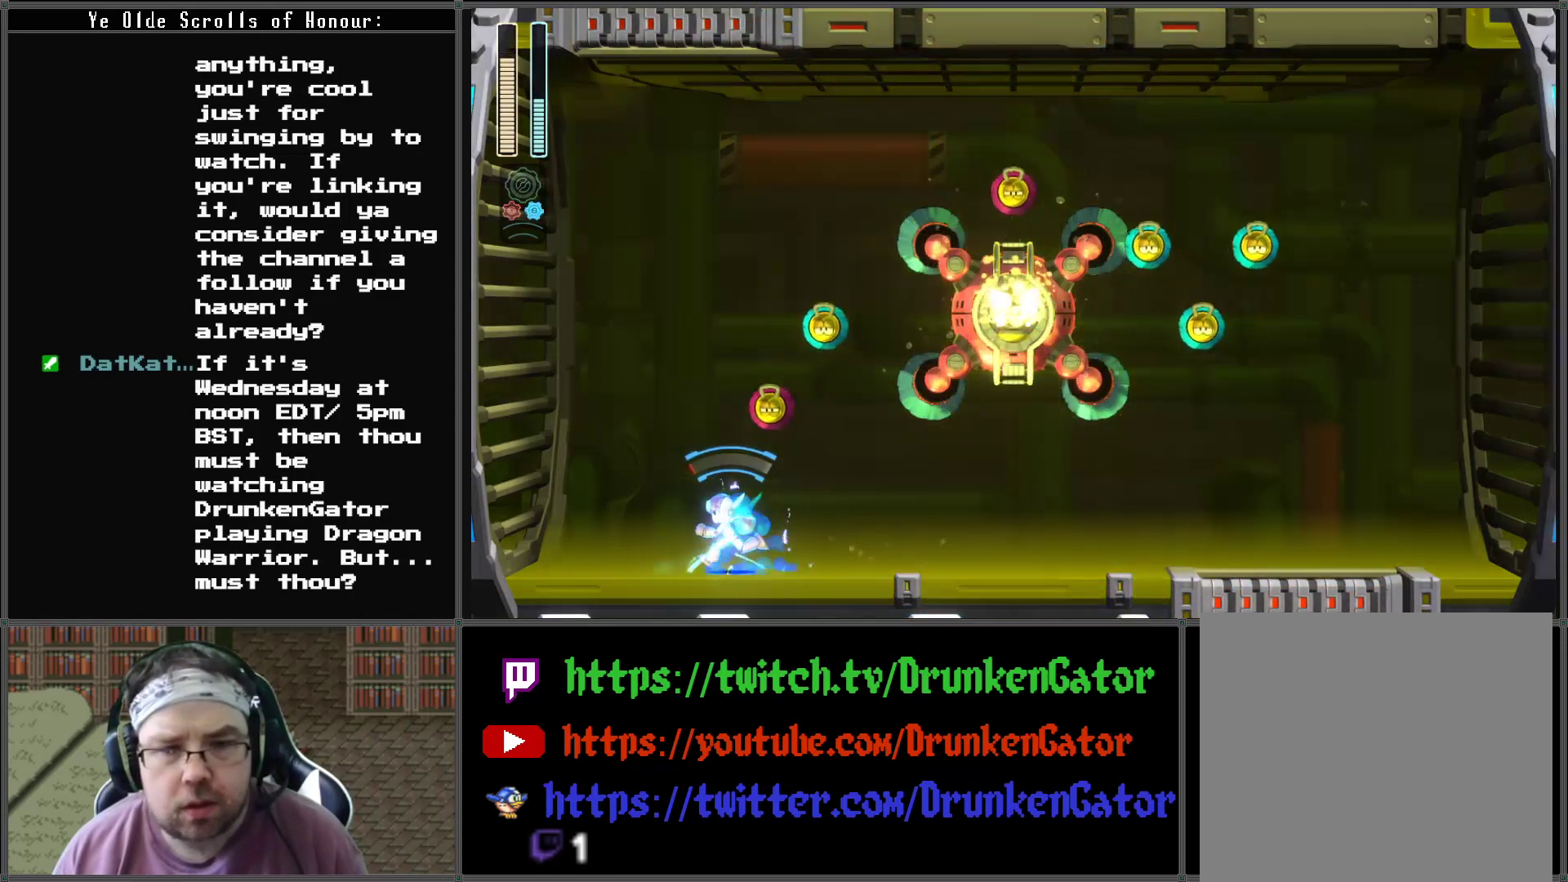
{"buttons": ["DPAD_LEFT"], "left_stick": "center", "right_stick": "center", "events": [[33, "R1", "up"]]}
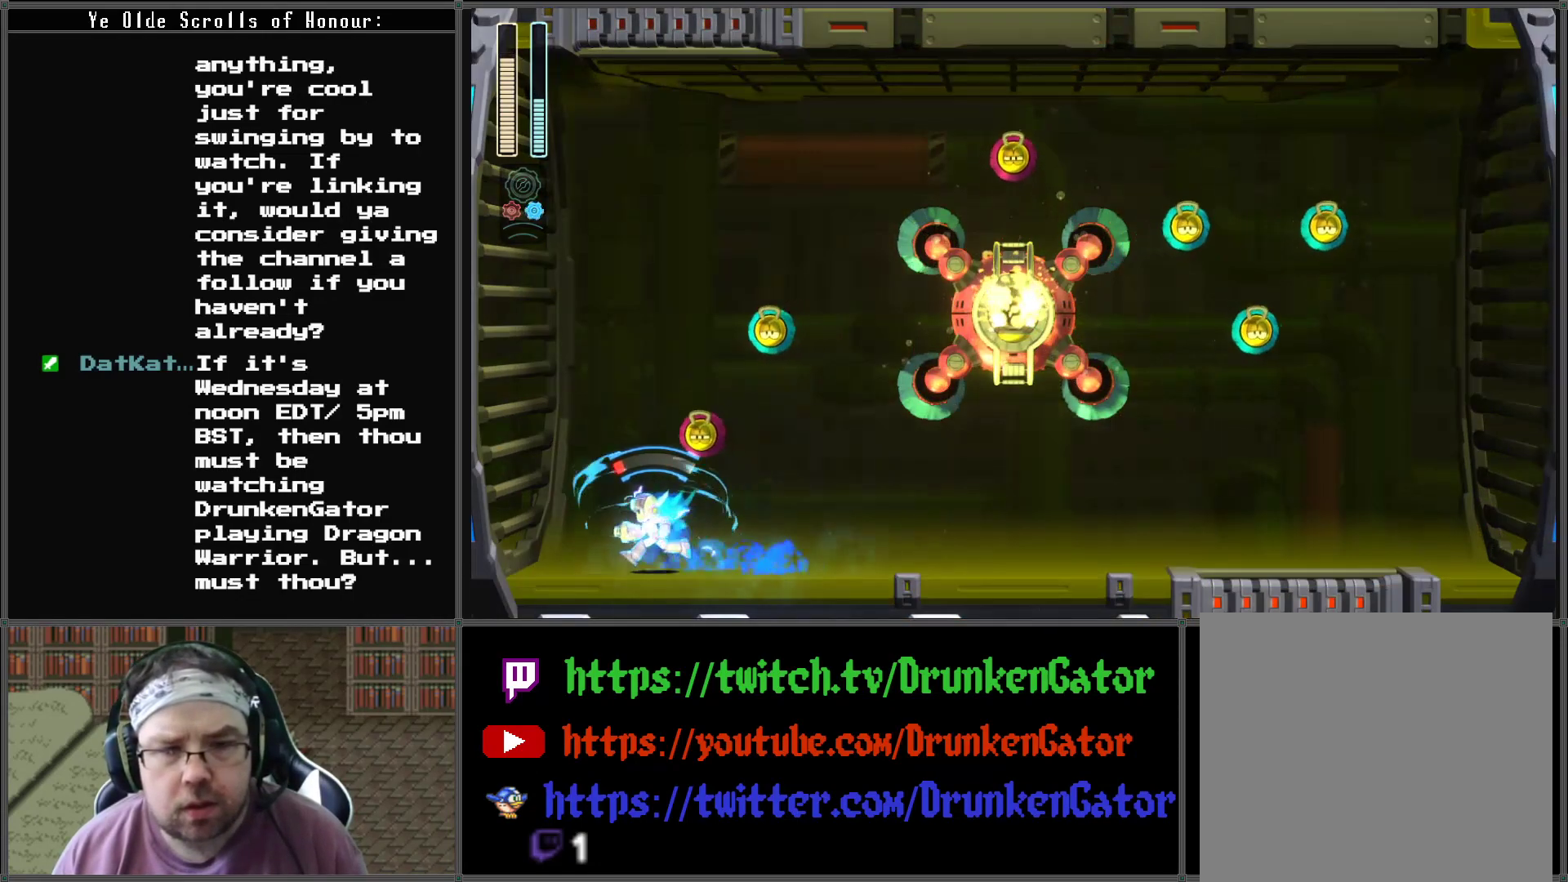
{"buttons": ["A"], "left_stick": "center", "right_stick": "center", "events": [[200, "A", "down"], [500, "DPAD_LEFT", "up"]]}
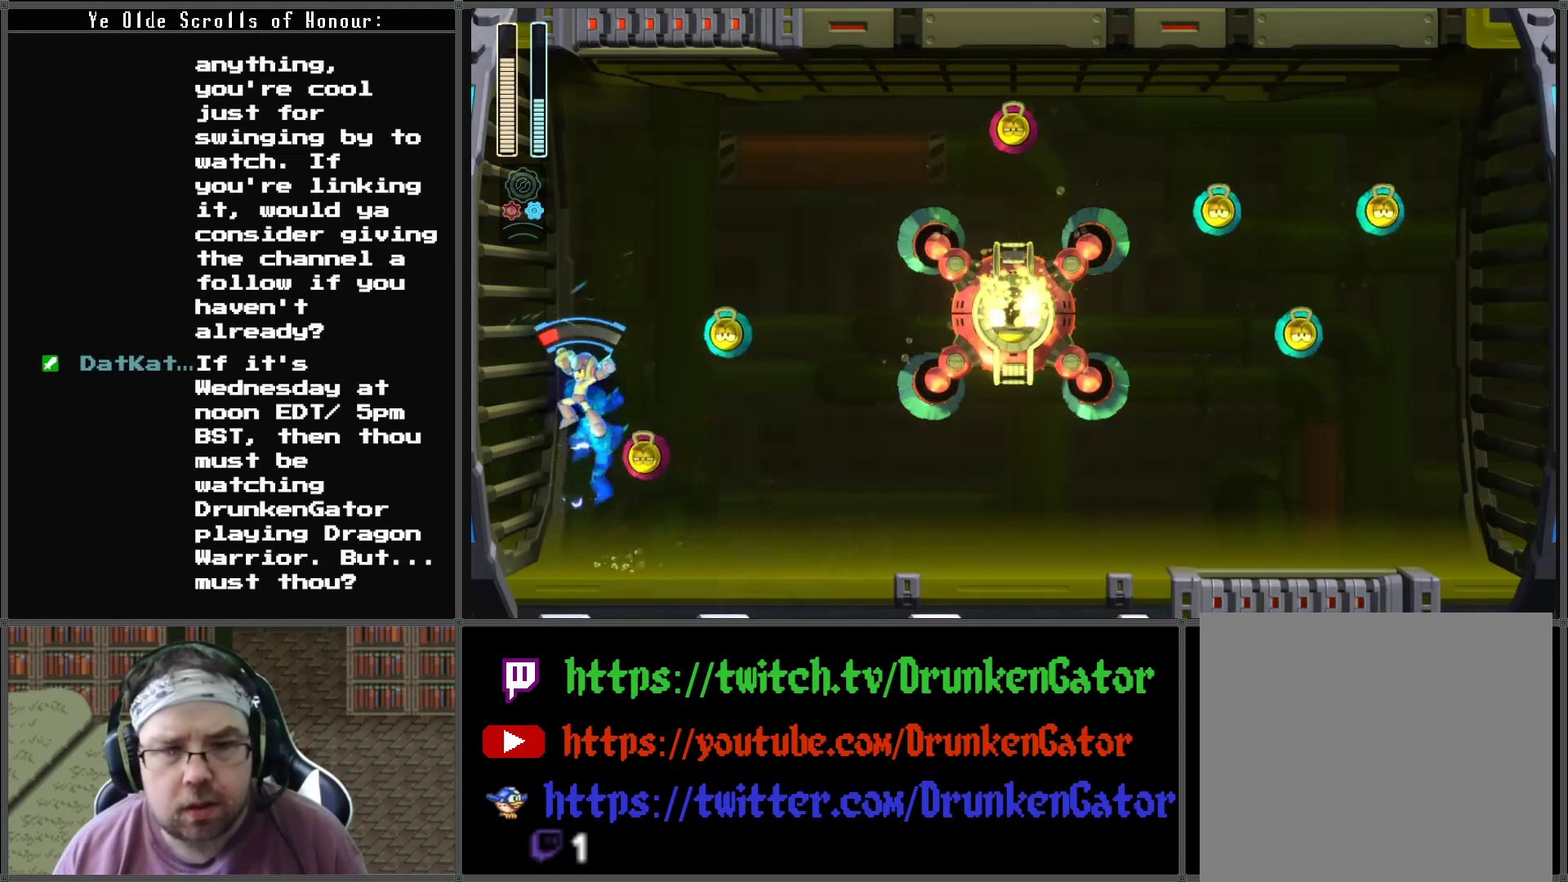
{"buttons": ["A", "DPAD_RIGHT"], "left_stick": "center", "right_stick": "center", "events": [[100, "R1", "down"], [267, "DPAD_RIGHT", "down"], [267, "R1", "up"]]}
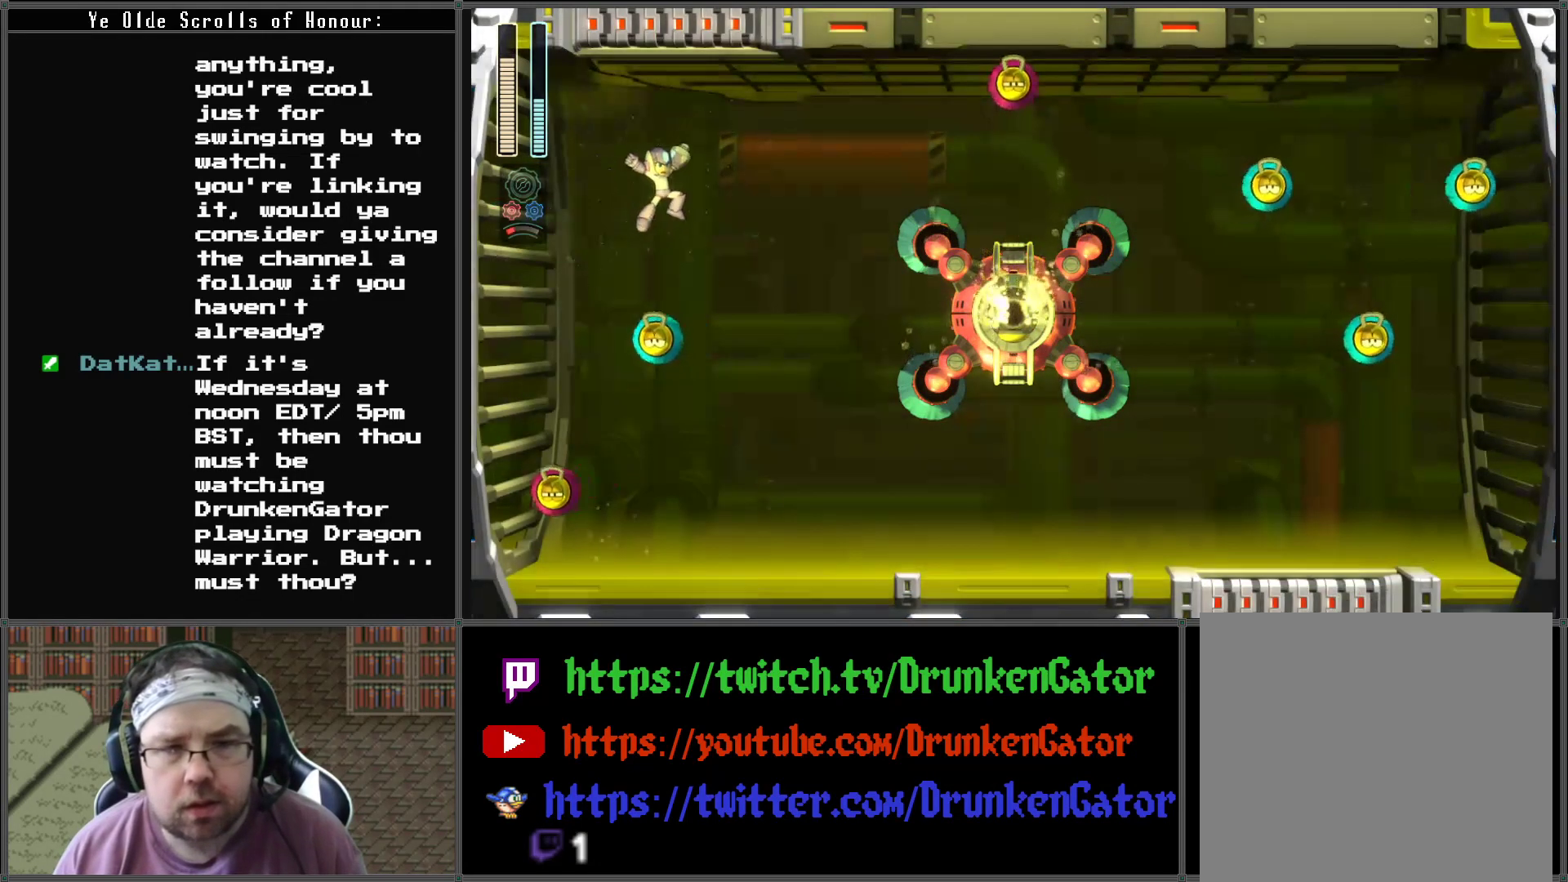
{"buttons": [], "left_stick": "center", "right_stick": "center", "events": [[100, "L1", "down"], [133, "A", "up"], [233, "L1", "up"], [367, "DPAD_RIGHT", "up"]]}
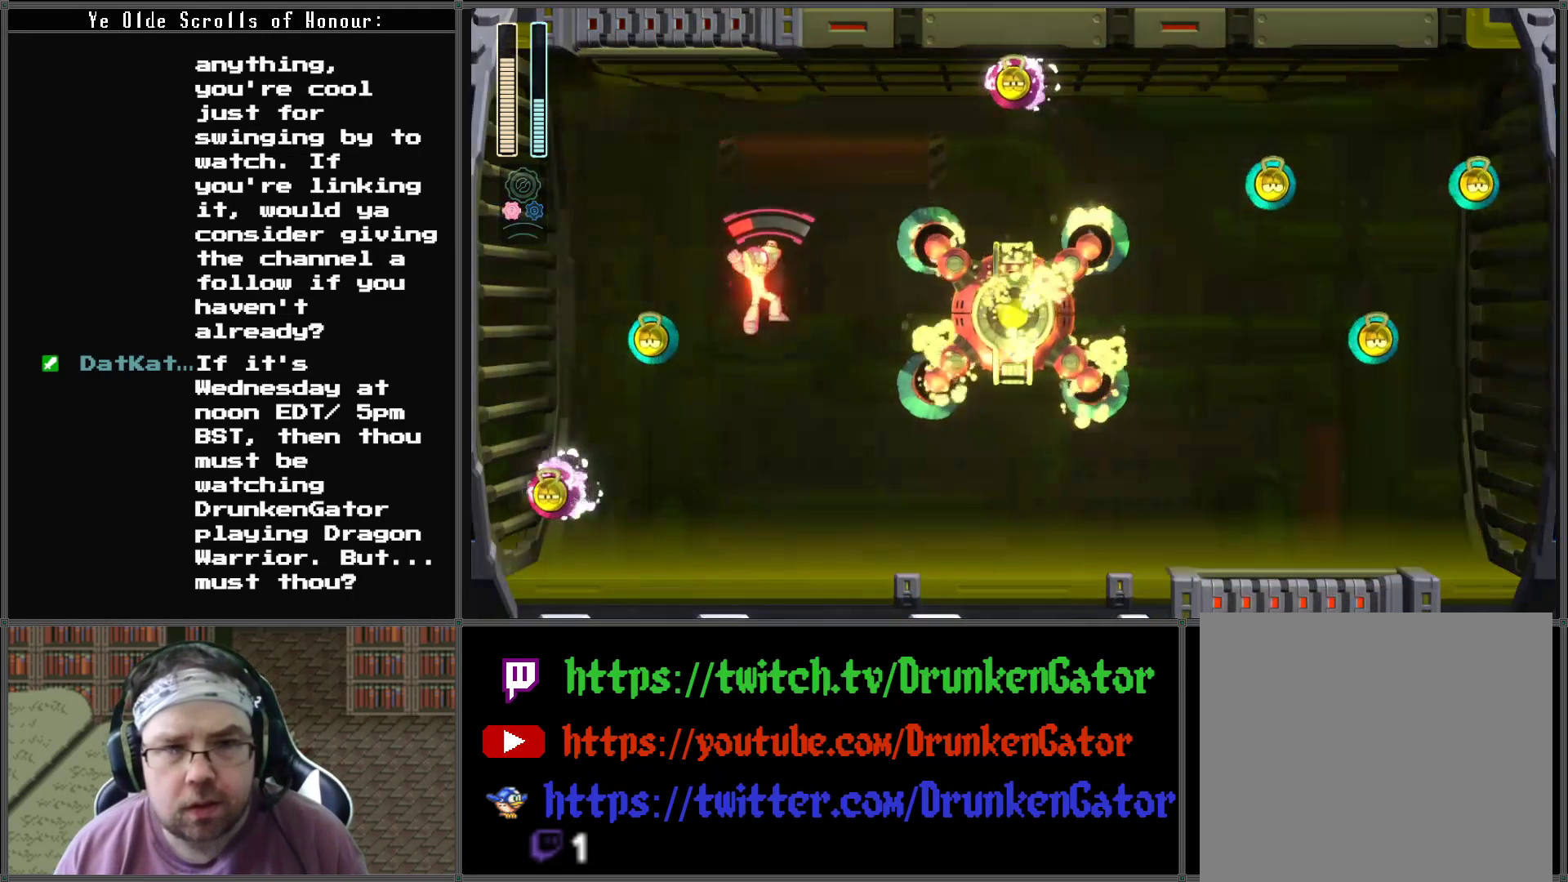
{"buttons": [], "left_stick": "center", "right_stick": "center", "events": [[33, "X", "down"], [233, "X", "up"]]}
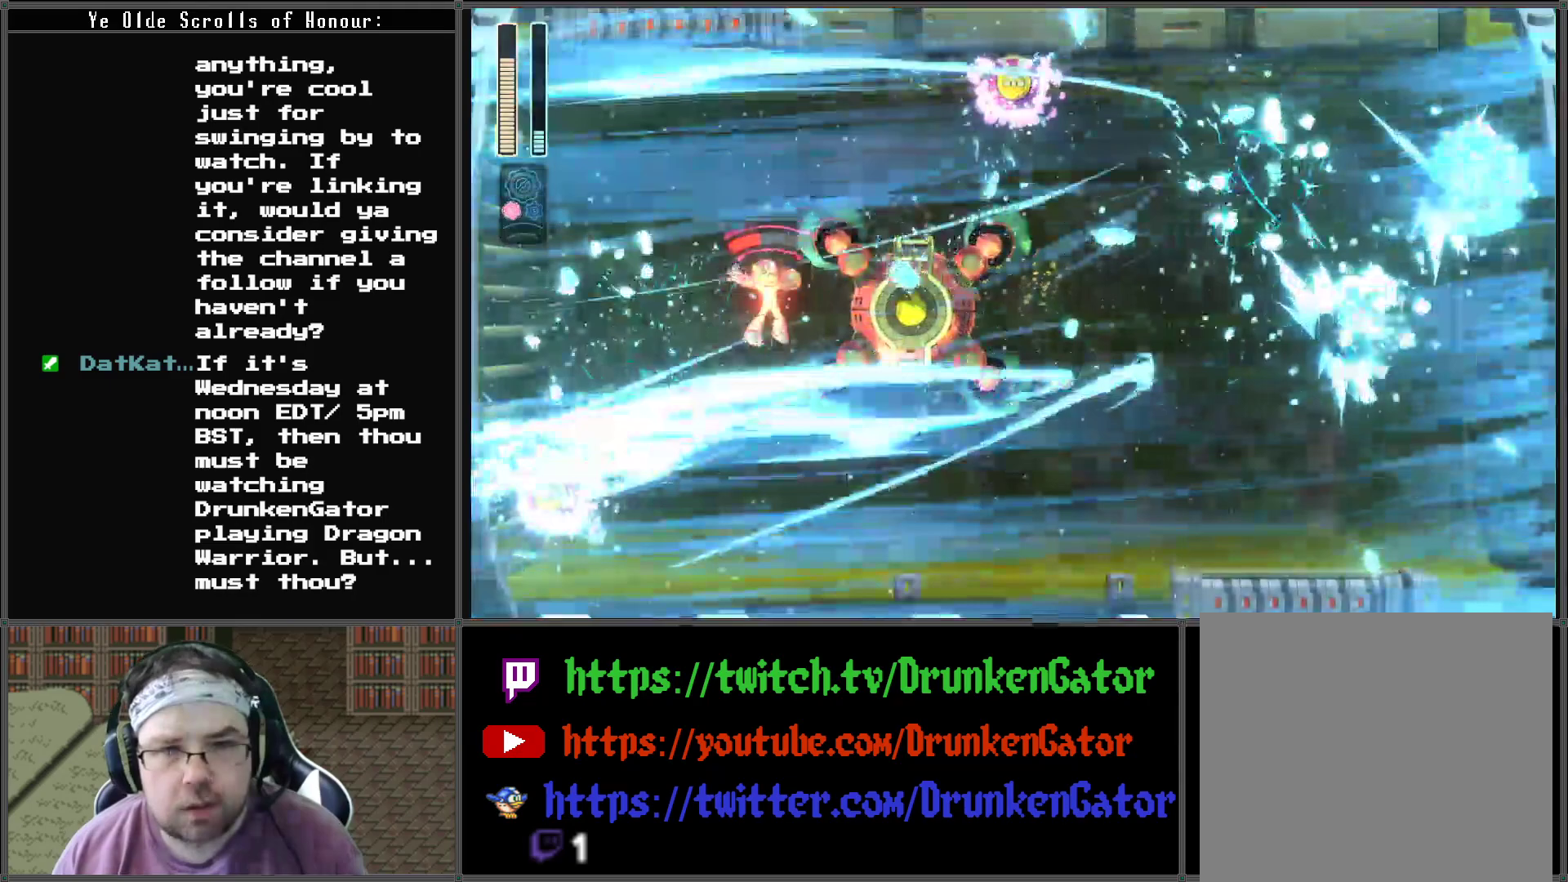
{"buttons": ["DPAD_DOWN", "DPAD_RIGHT"], "left_stick": "center", "right_stick": "center", "events": [[100, "DPAD_LEFT", "down"], [233, "DPAD_DOWN", "down"], [233, "DPAD_LEFT", "up"], [267, "DPAD_RIGHT", "down"]]}
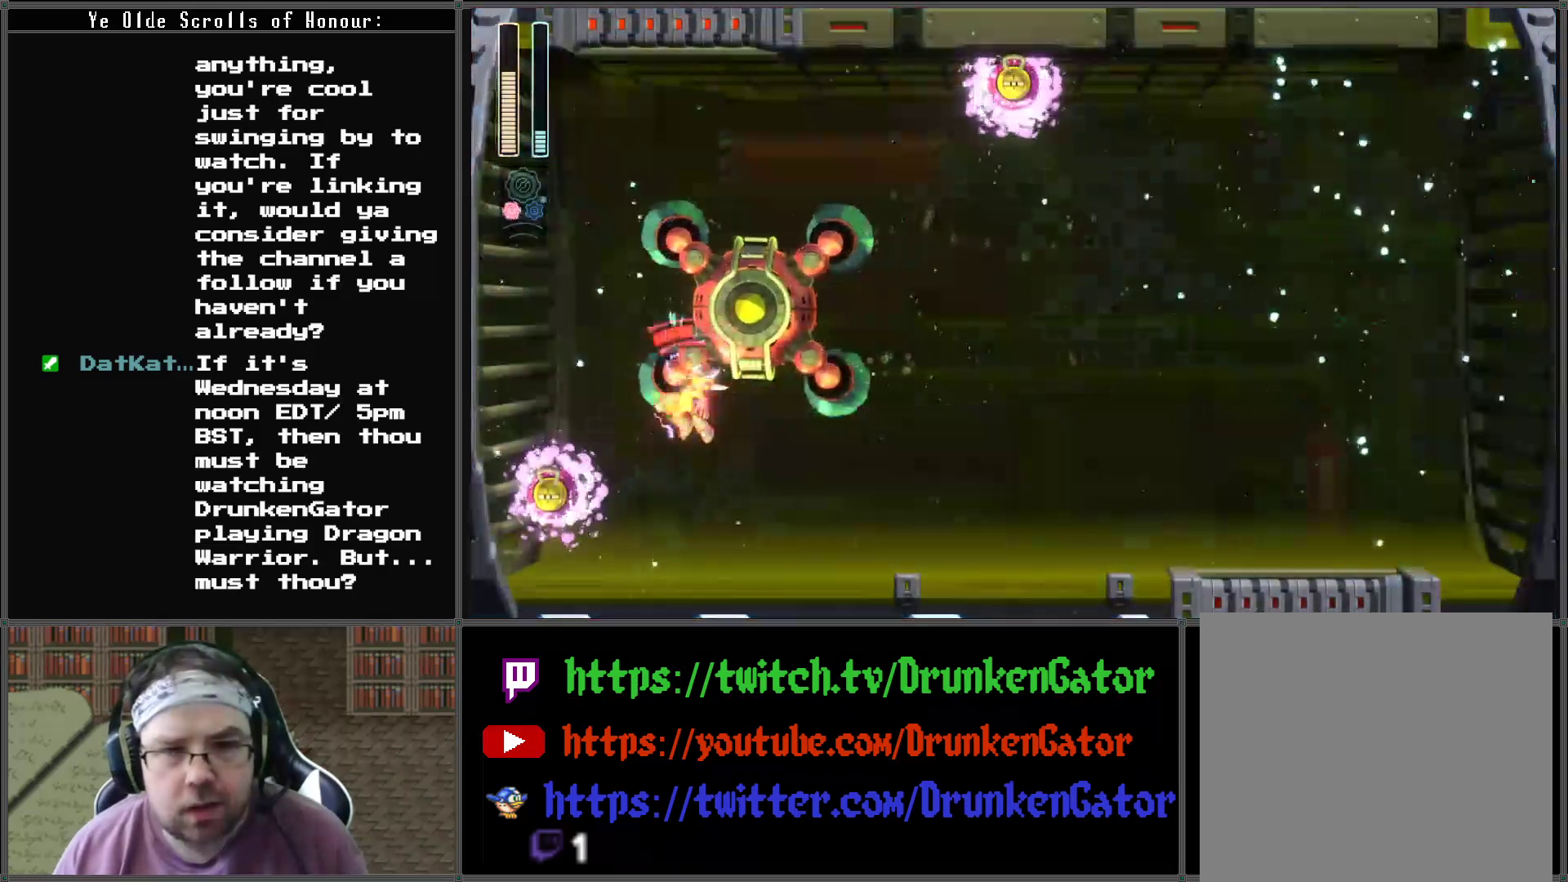
{"buttons": ["X", "DPAD_DOWN", "DPAD_RIGHT"], "left_stick": "center", "right_stick": "center", "events": [[33, "DPAD_DOWN", "up"], [233, "DPAD_DOWN", "down"], [233, "X", "down"], [367, "X", "up"], [467, "X", "down"]]}
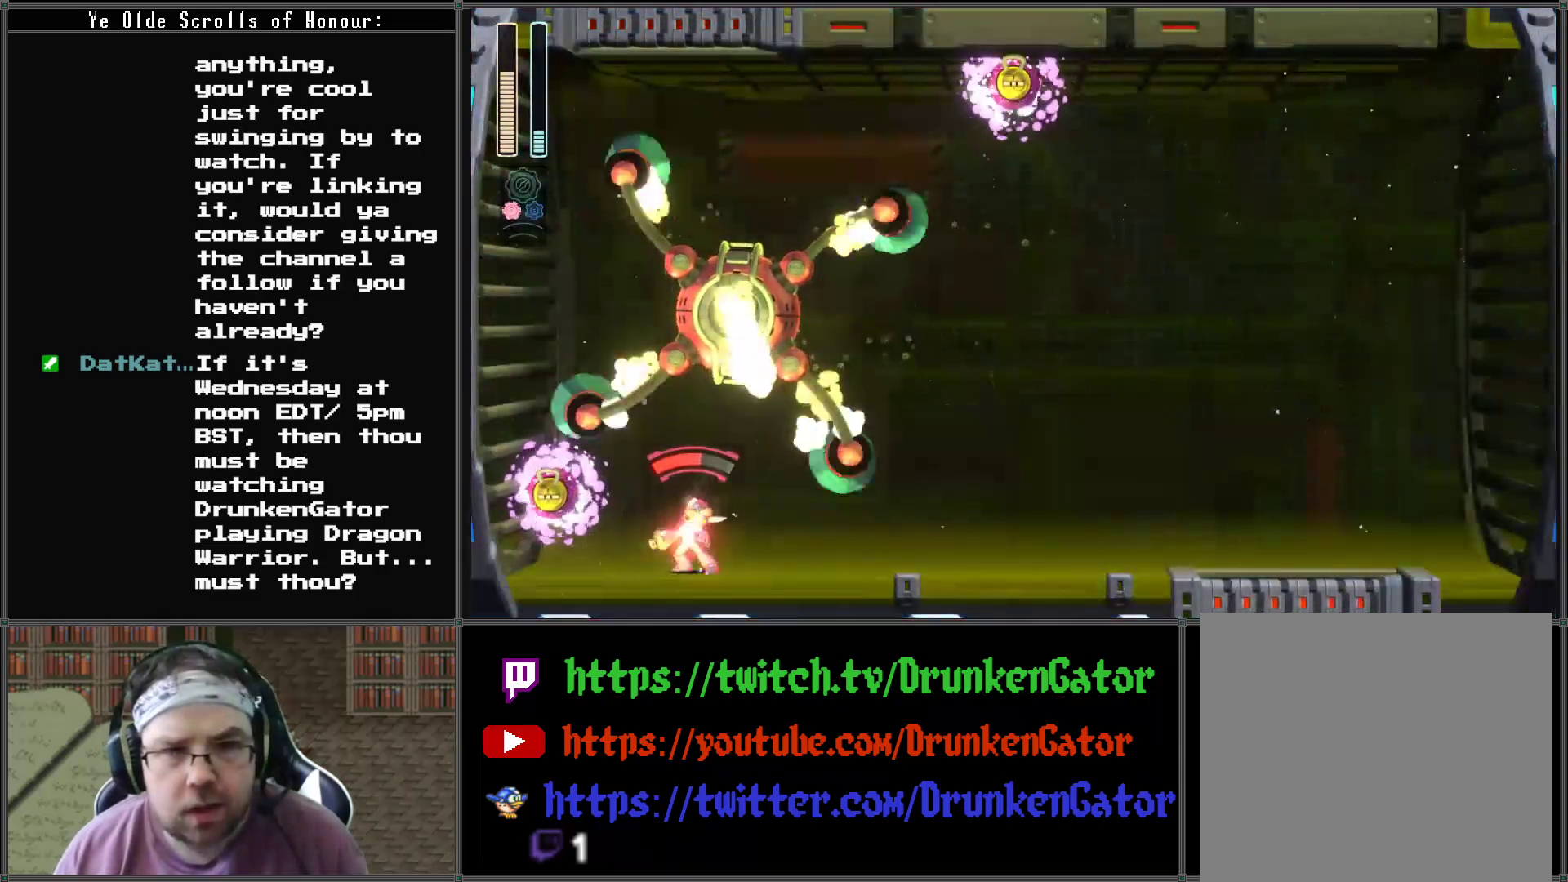
{"buttons": ["X", "DPAD_DOWN", "DPAD_RIGHT"], "left_stick": "center", "right_stick": "center", "events": [[100, "X", "up"], [167, "X", "down"], [333, "X", "up"], [400, "X", "down"]]}
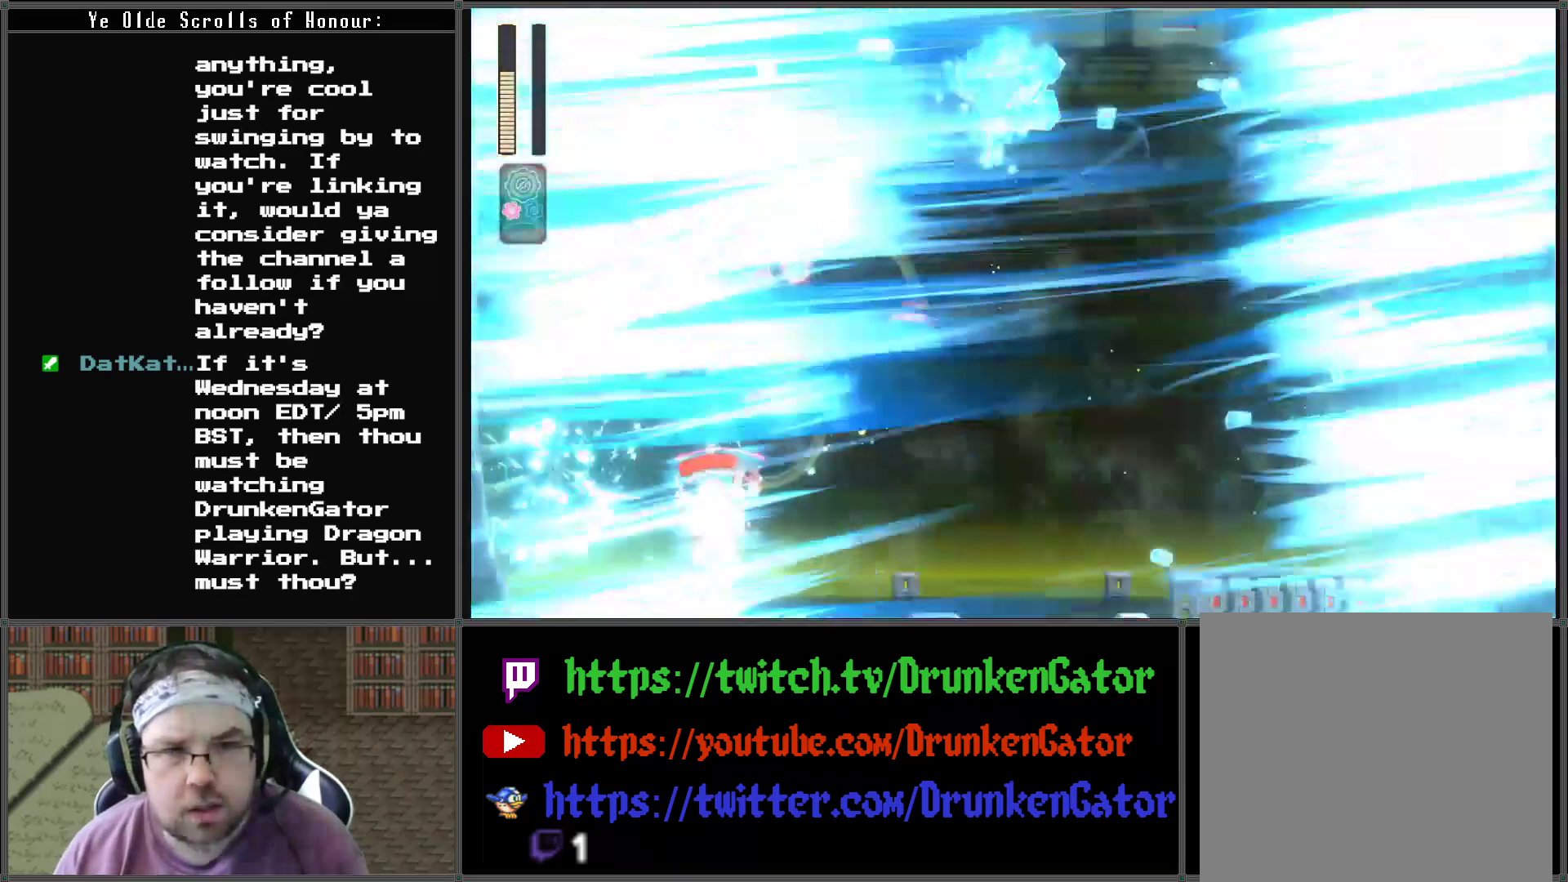
{"buttons": ["DPAD_RIGHT"], "left_stick": "center", "right_stick": "center", "events": [[33, "DPAD_DOWN", "up"], [33, "X", "up"]]}
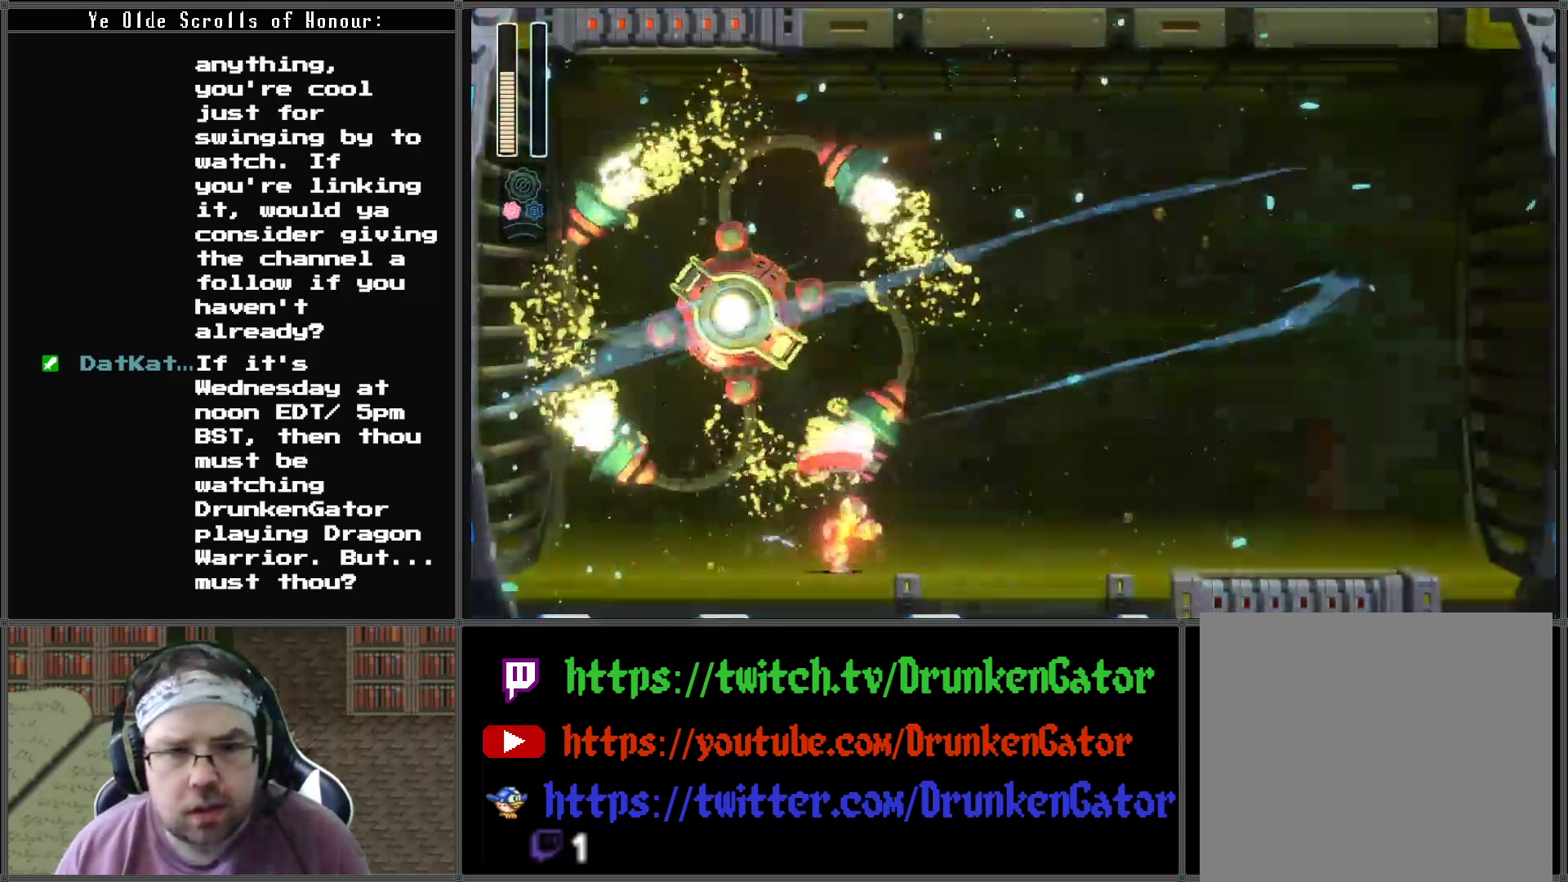
{"buttons": ["DPAD_RIGHT"], "left_stick": "center", "right_stick": "center", "events": [[67, "DPAD_DOWN", "down"], [100, "DPAD_DOWN", "up"], [100, "L1", "down"], [233, "L1", "up"]]}
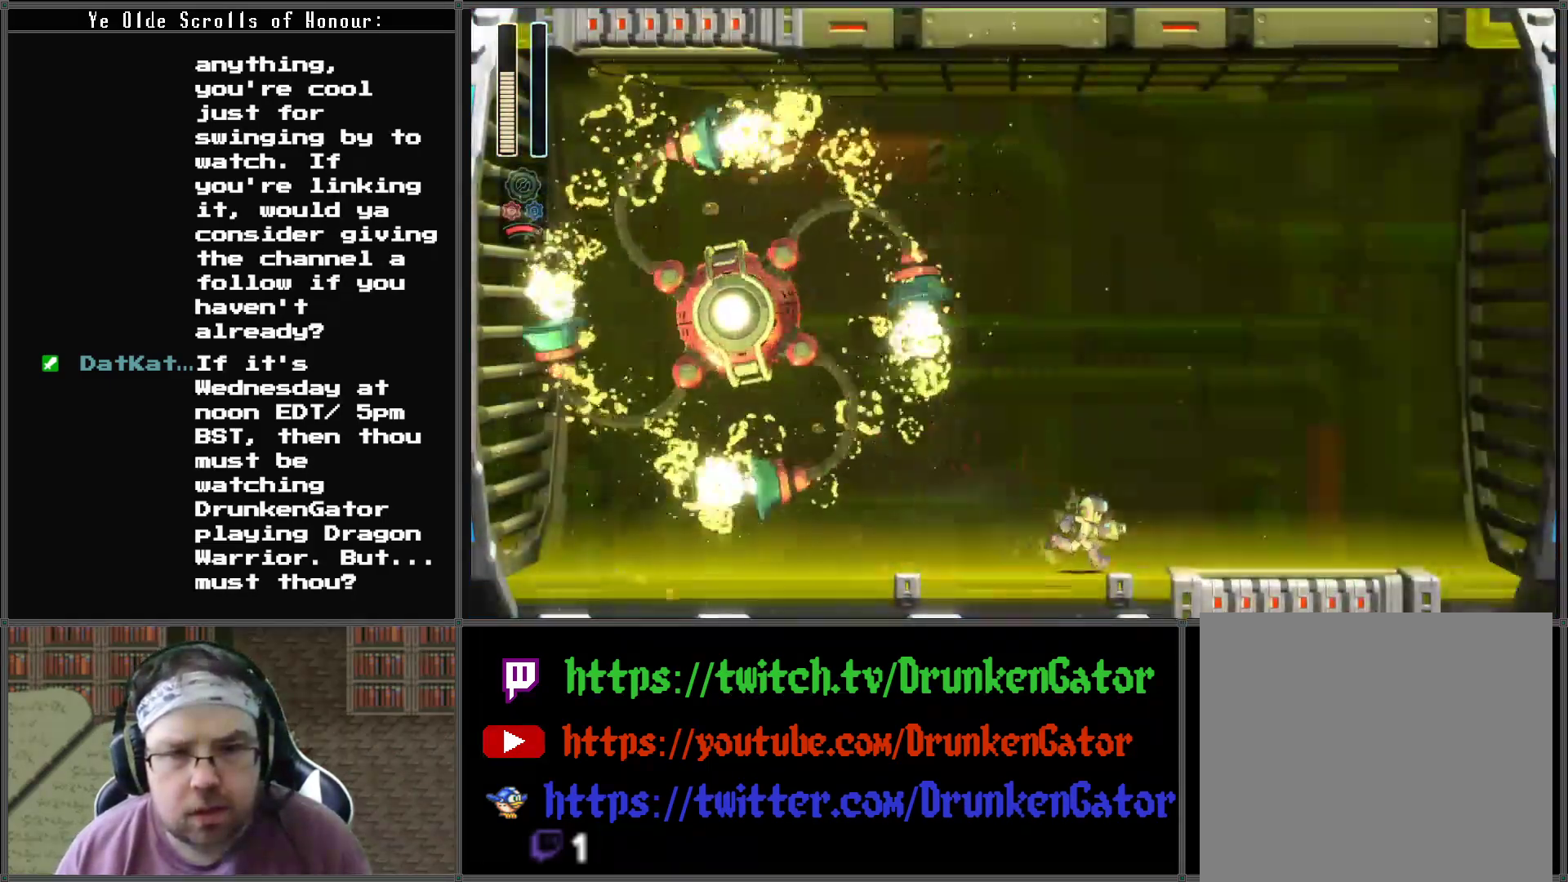
{"buttons": ["X"], "left_stick": "center", "right_stick": "center", "events": [[167, "A", "down"], [267, "DPAD_DOWN", "down"], [267, "DPAD_RIGHT", "up"], [300, "DPAD_DOWN", "up"], [300, "DPAD_LEFT", "down"], [333, "A", "up"], [433, "DPAD_LEFT", "up"], [433, "X", "down"]]}